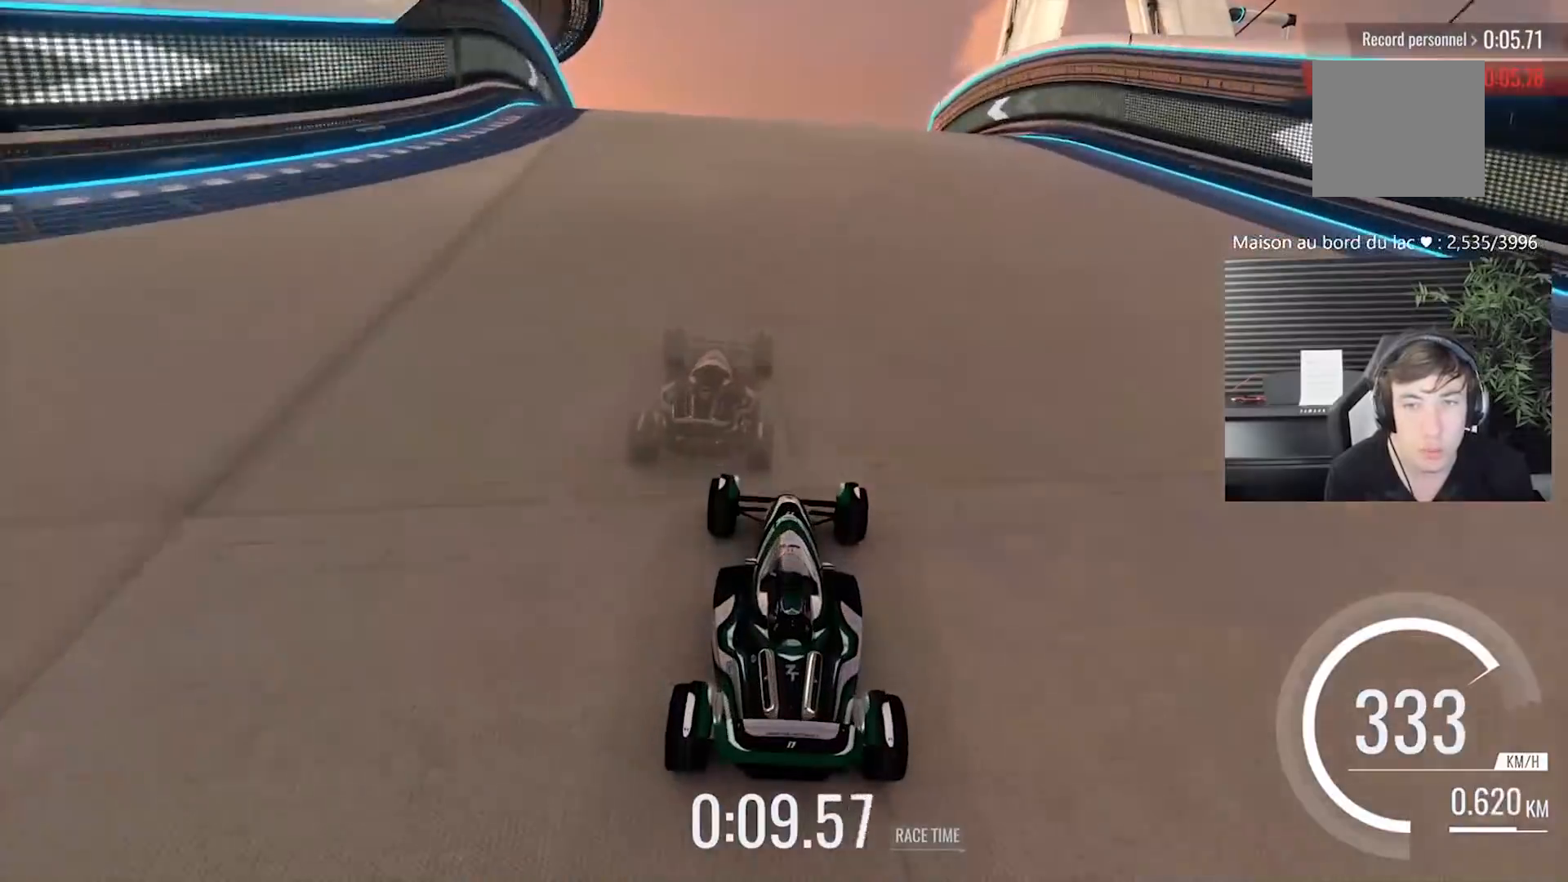
Gameplay with a controller (Xbox layout); each line is a JSON object with the inputs held at the frame after it. "events" lists button and stick changes between this image and that frame as [ms after this image, input, new state], when the widget could be followed in between. Not read: L2 R2 right_stick.
{"buttons": [], "left_stick": "center", "events": []}
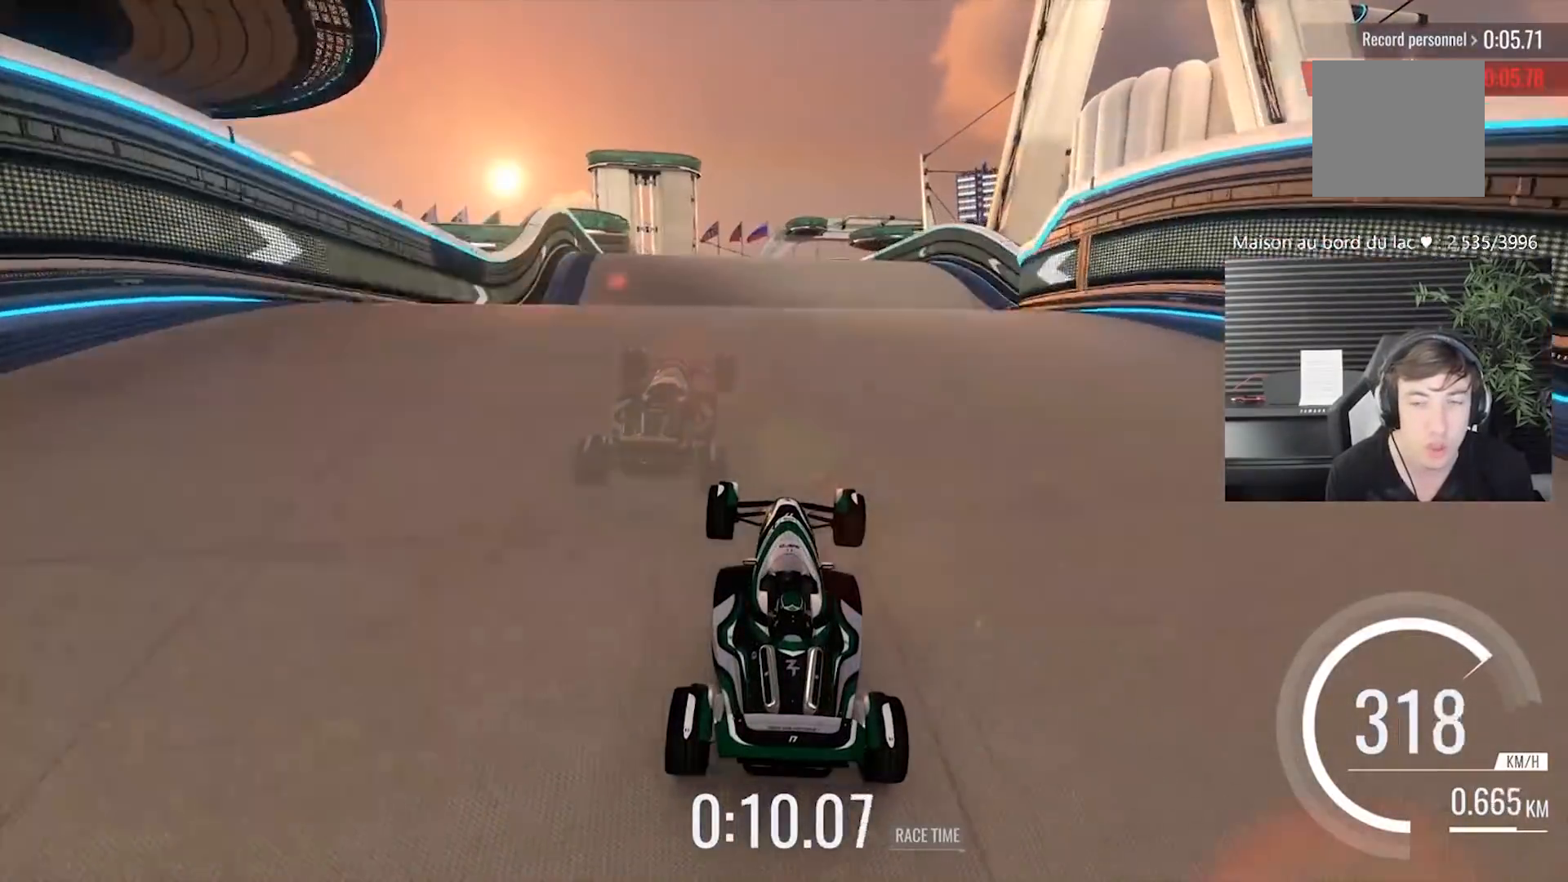
{"buttons": [], "left_stick": "center", "events": []}
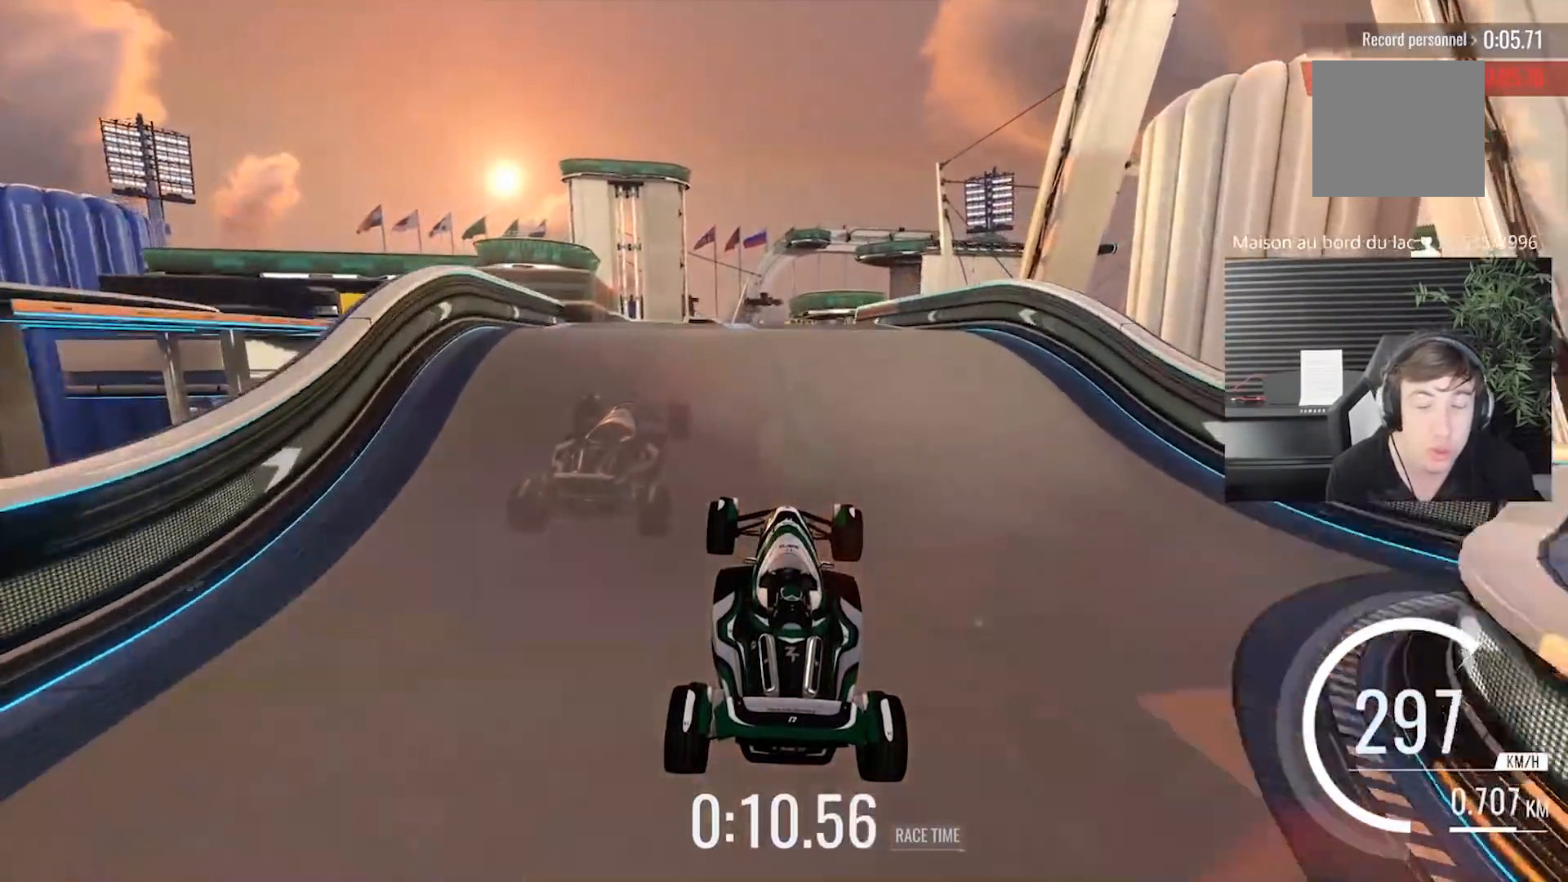
{"buttons": [], "left_stick": "center", "events": []}
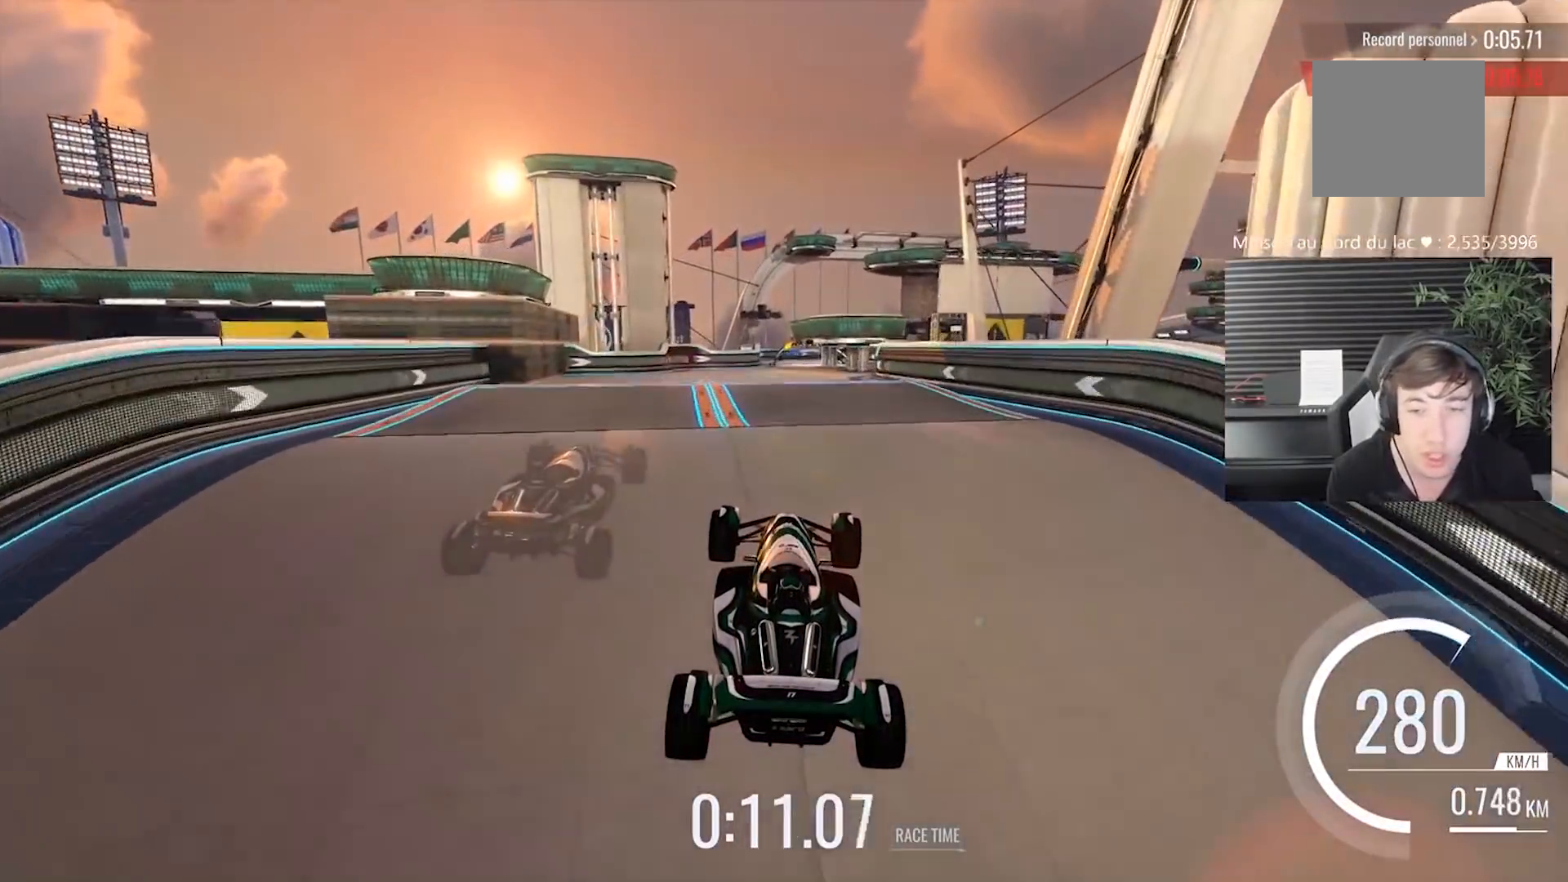
{"buttons": [], "left_stick": "center", "events": []}
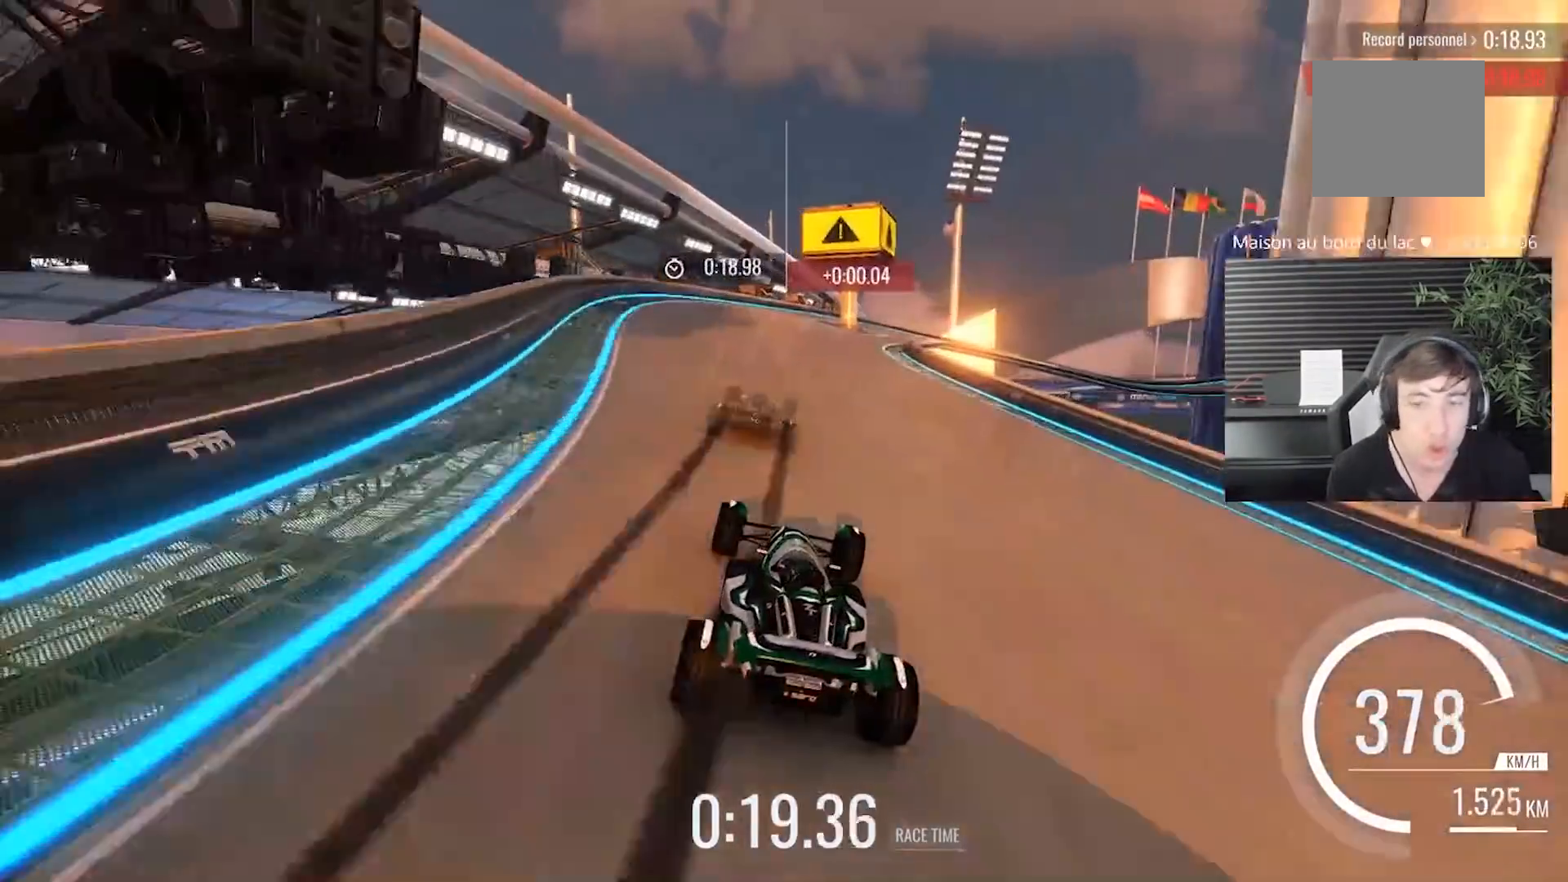
{"buttons": [], "left_stick": "right", "events": [[33, "left_stick", "right"]]}
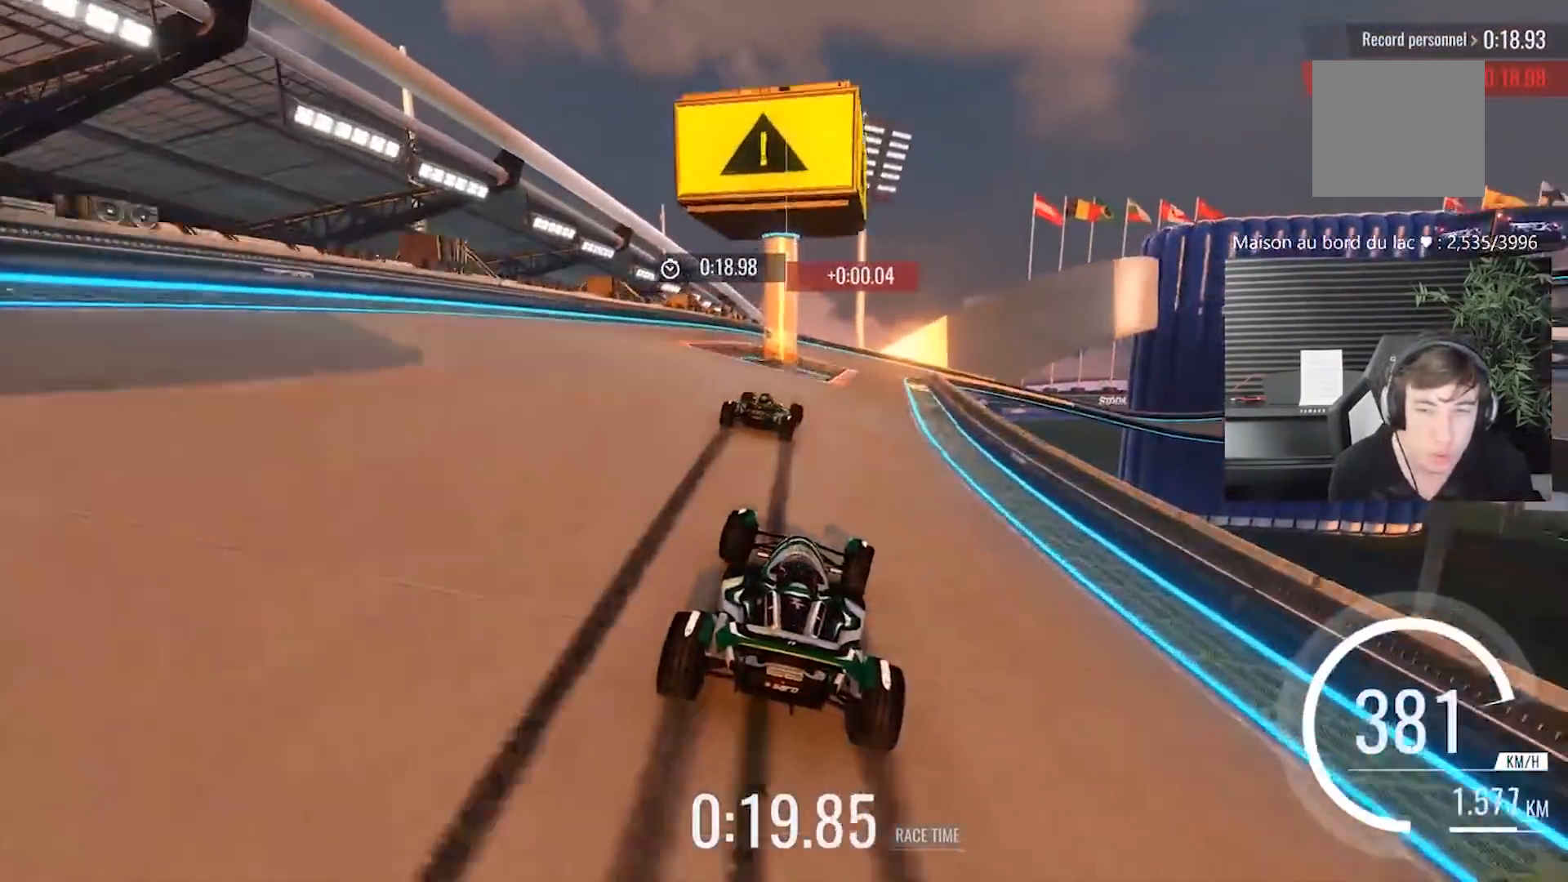
{"buttons": [], "left_stick": "right", "events": []}
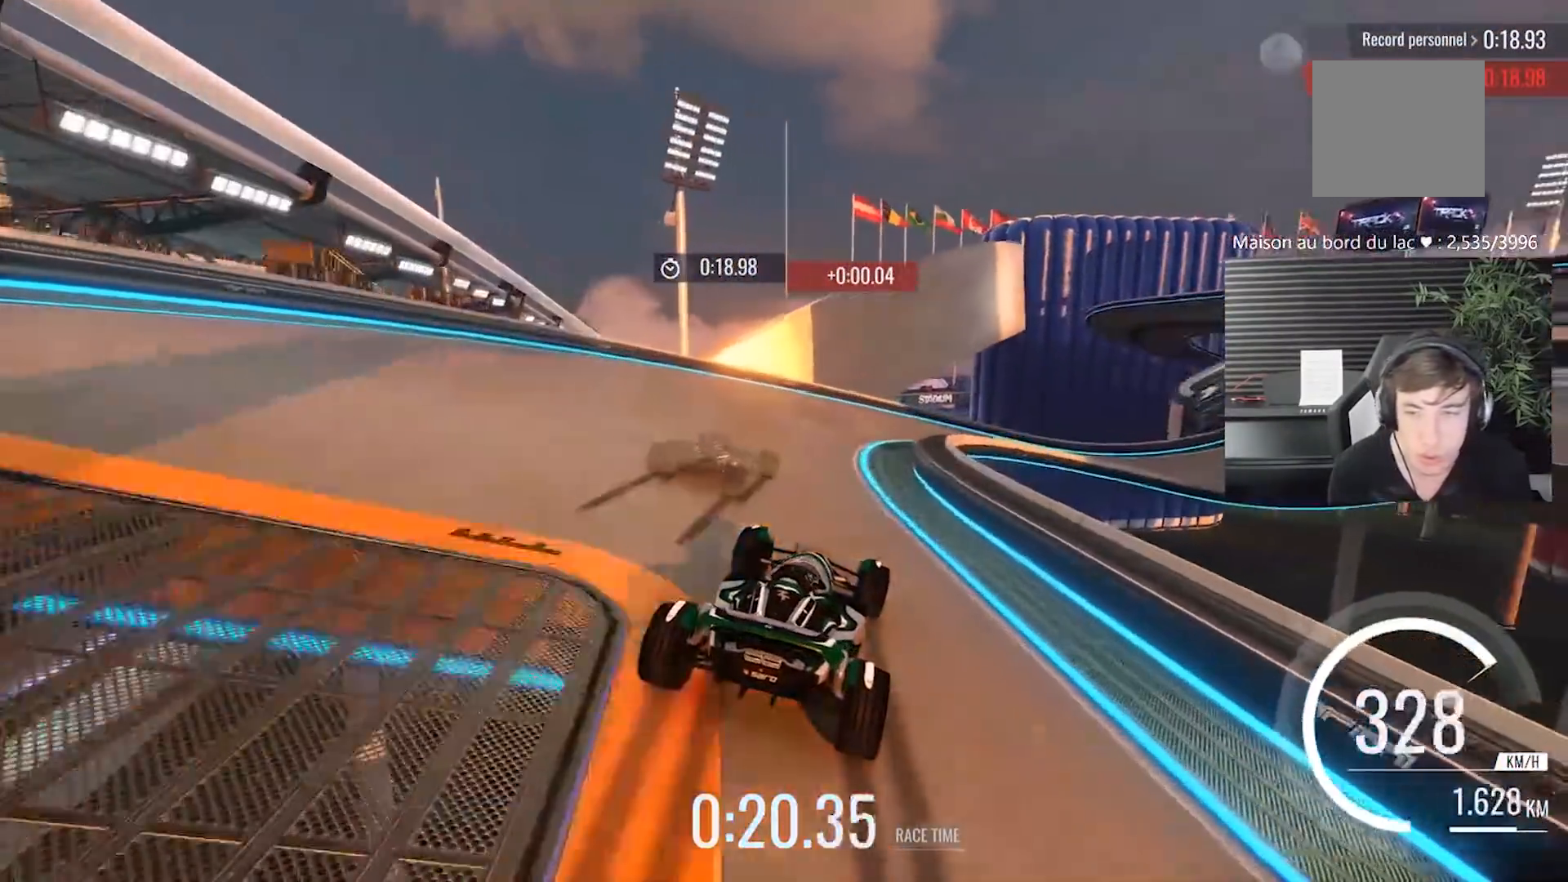
{"buttons": [], "left_stick": "right", "events": []}
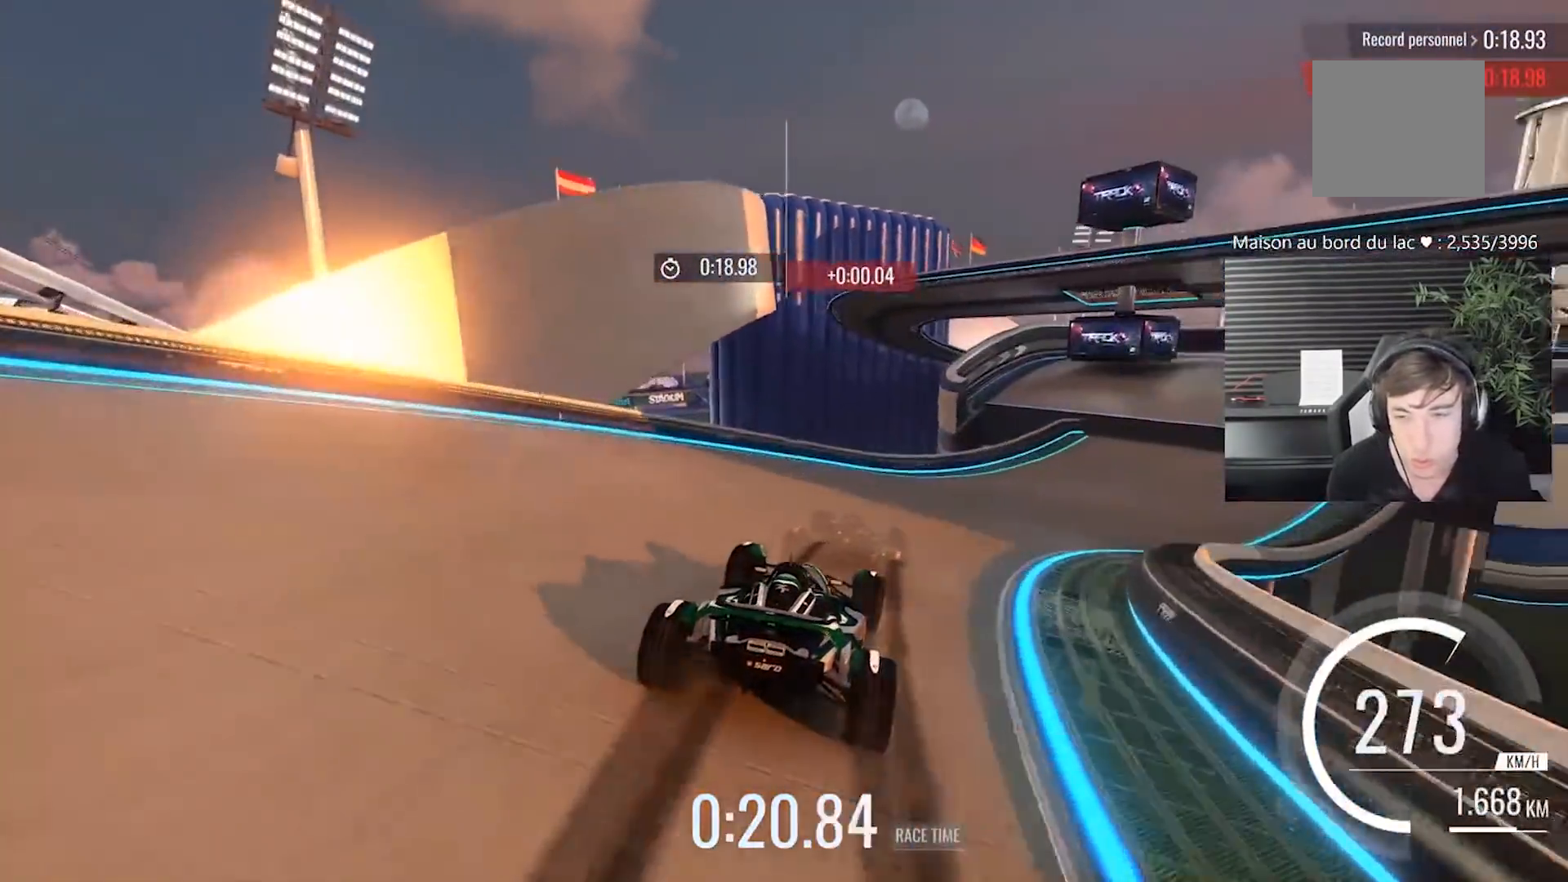
{"buttons": [], "left_stick": "up-left", "events": [[450, "left_stick", "up-left"]]}
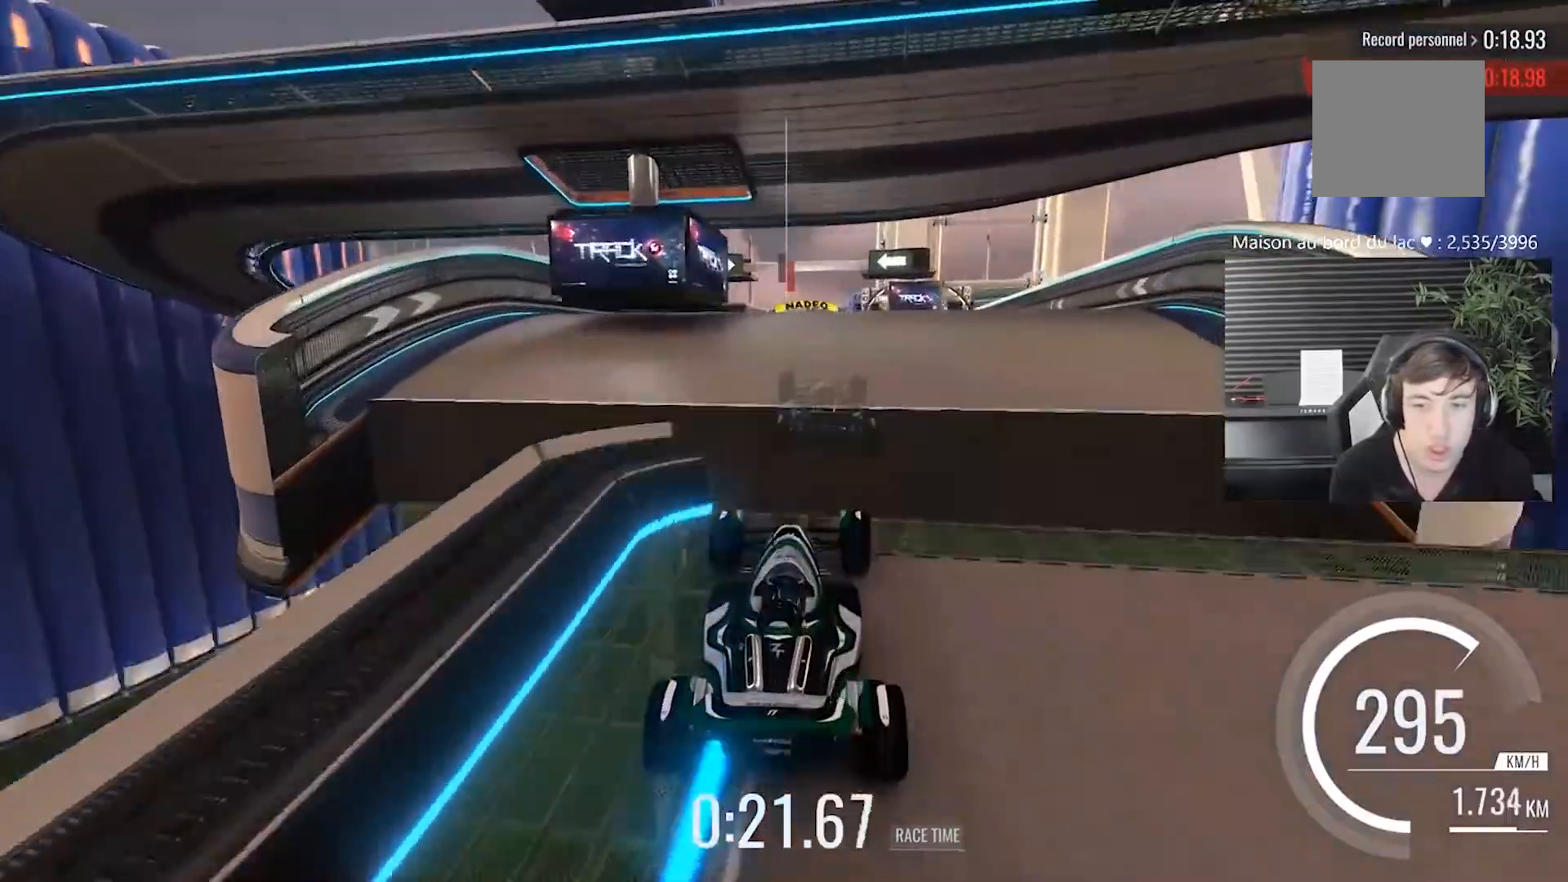
{"buttons": [], "left_stick": "center", "events": [[67, "left_stick", "center"]]}
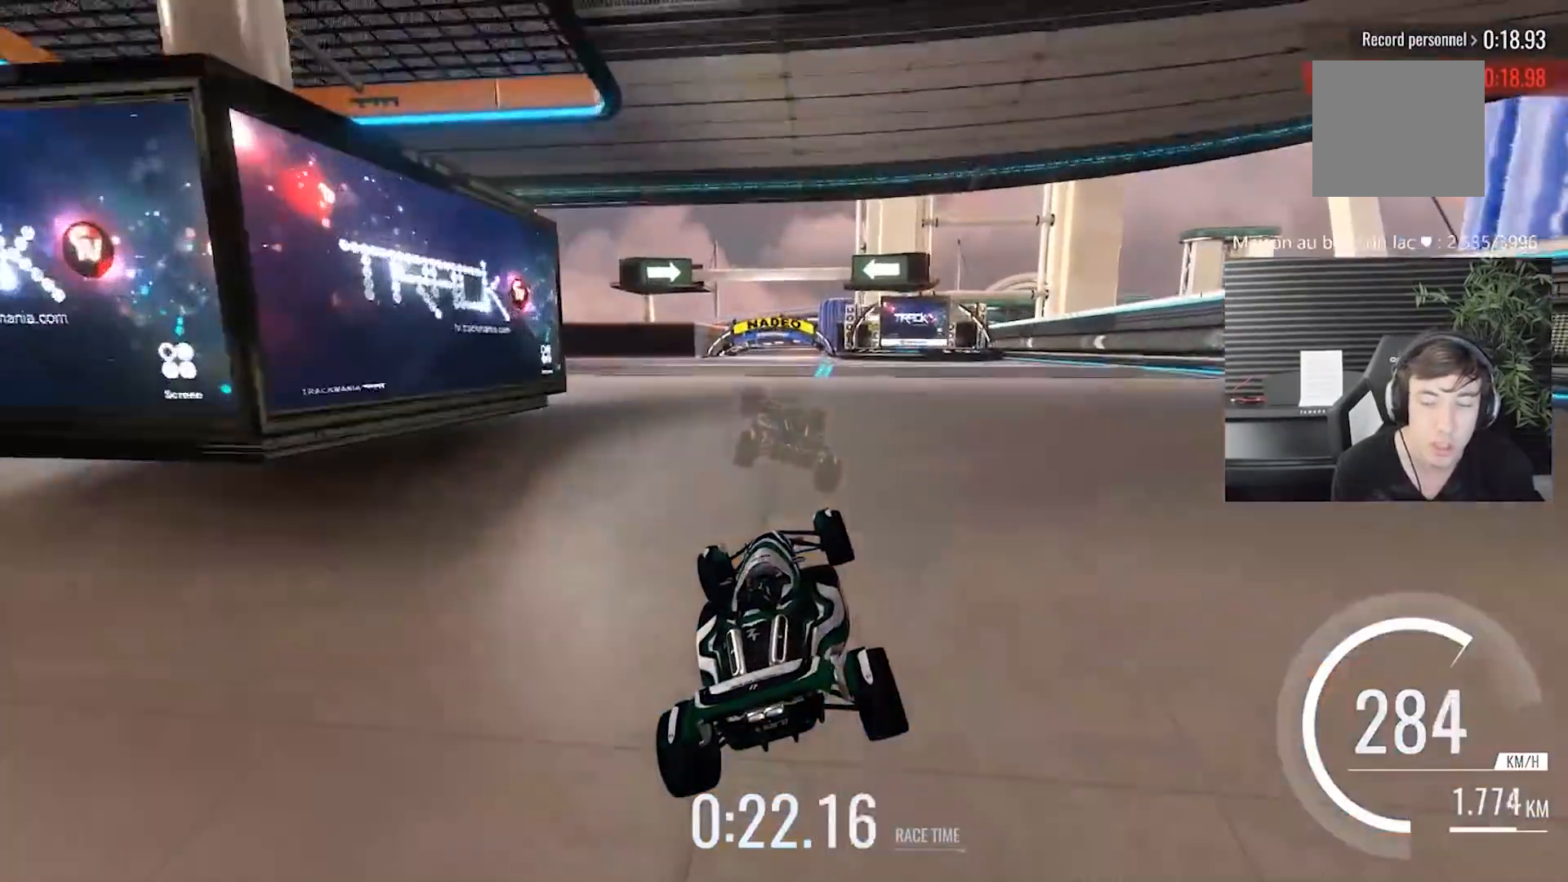
{"buttons": [], "left_stick": "center", "events": []}
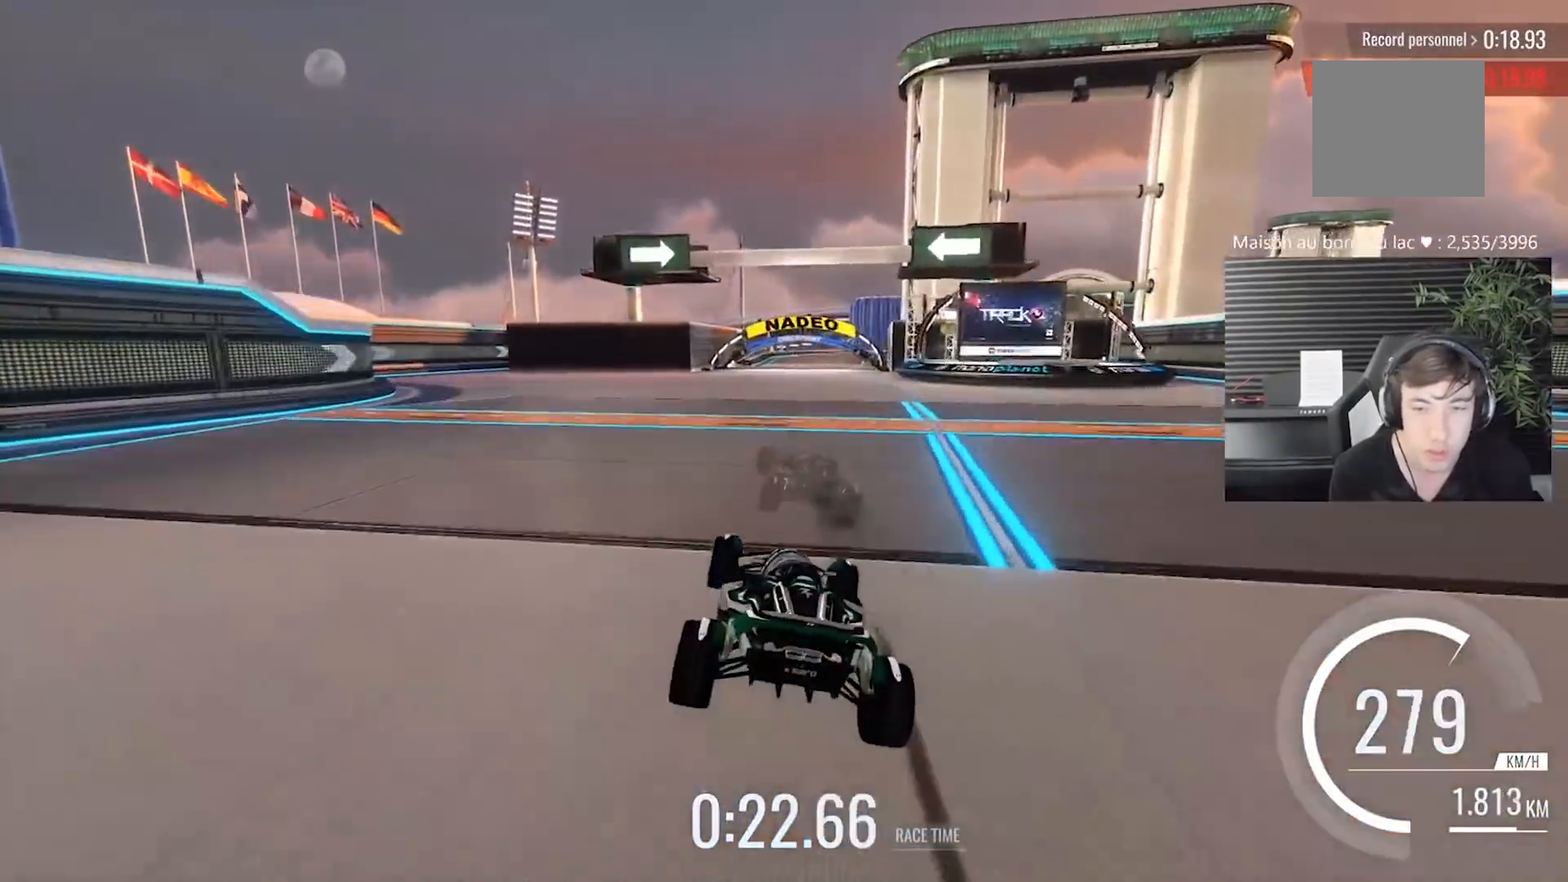
{"buttons": [], "left_stick": "center", "events": []}
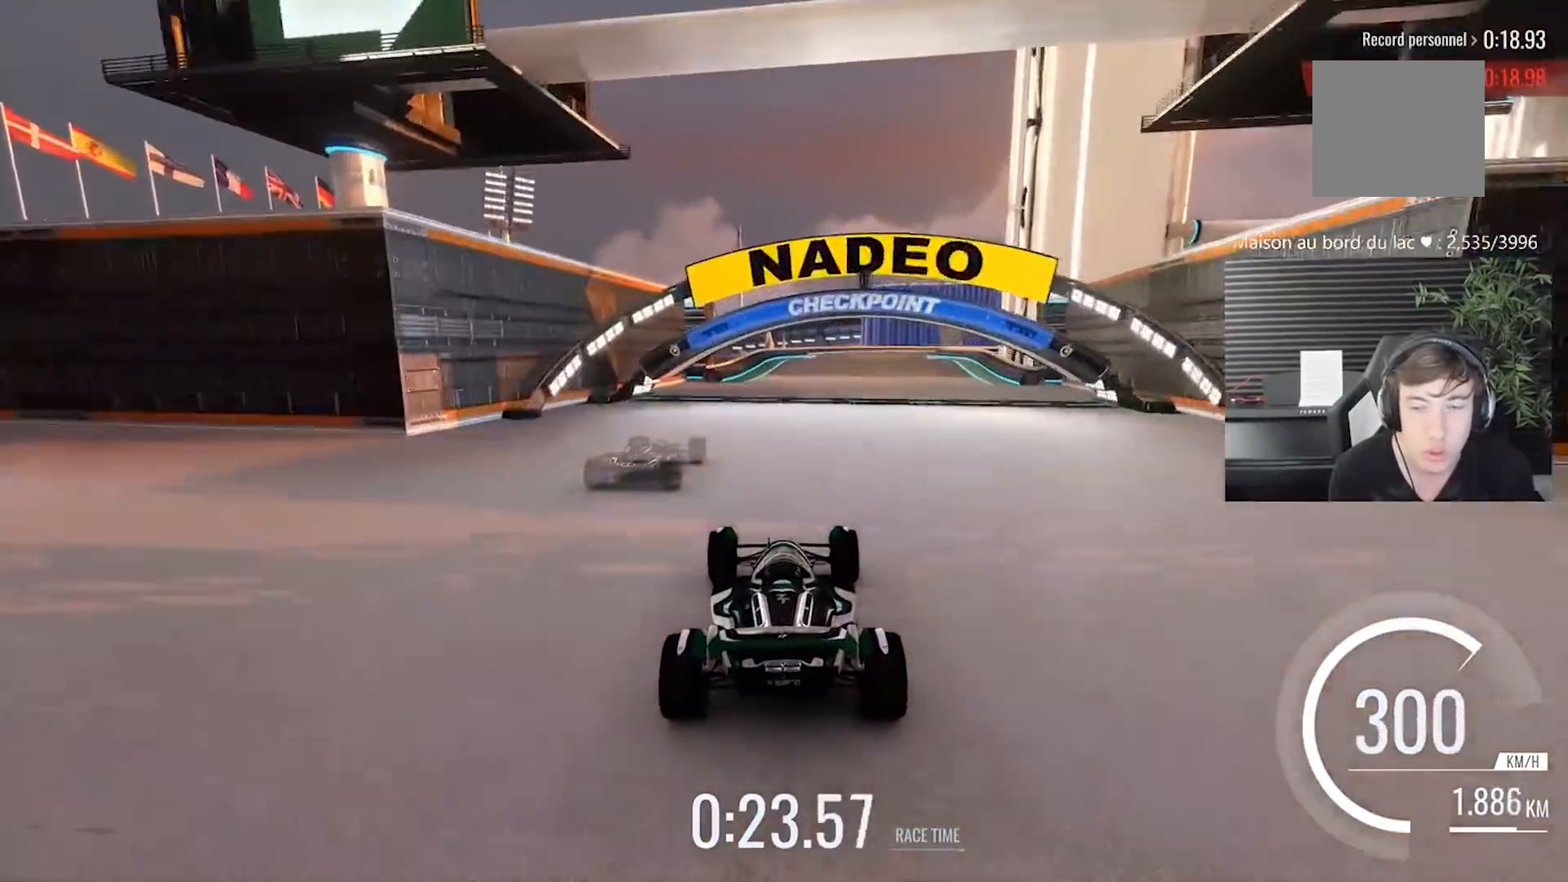
{"buttons": [], "left_stick": "right", "events": [[133, "left_stick", "right"], [300, "left_stick", "center"], [433, "left_stick", "right"]]}
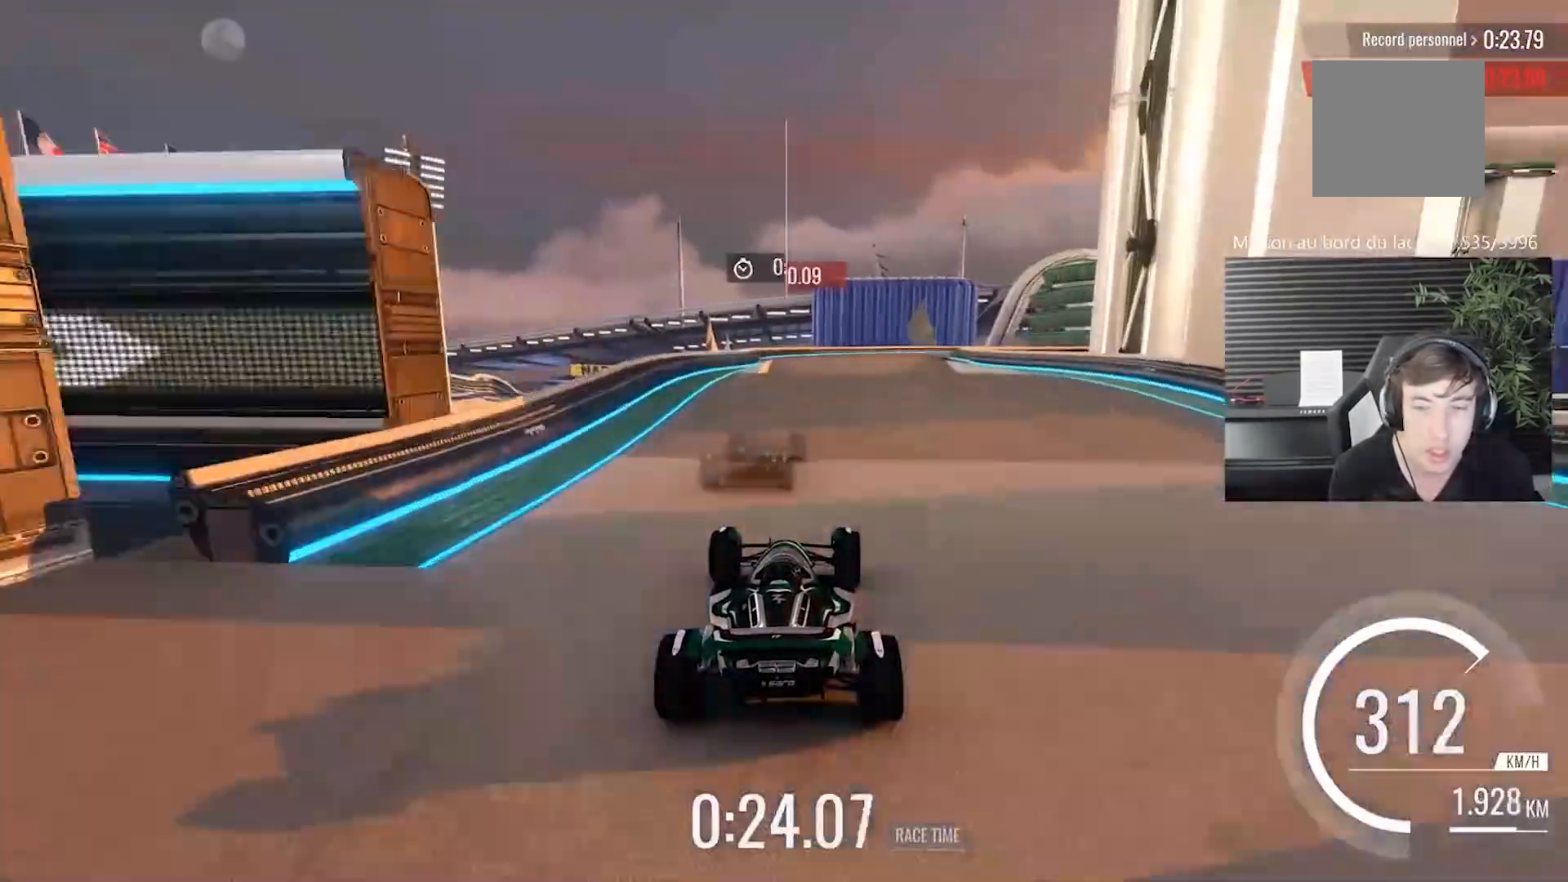
{"buttons": [], "left_stick": "center", "events": [[167, "left_stick", "center"], [300, "left_stick", "right"], [400, "left_stick", "center"]]}
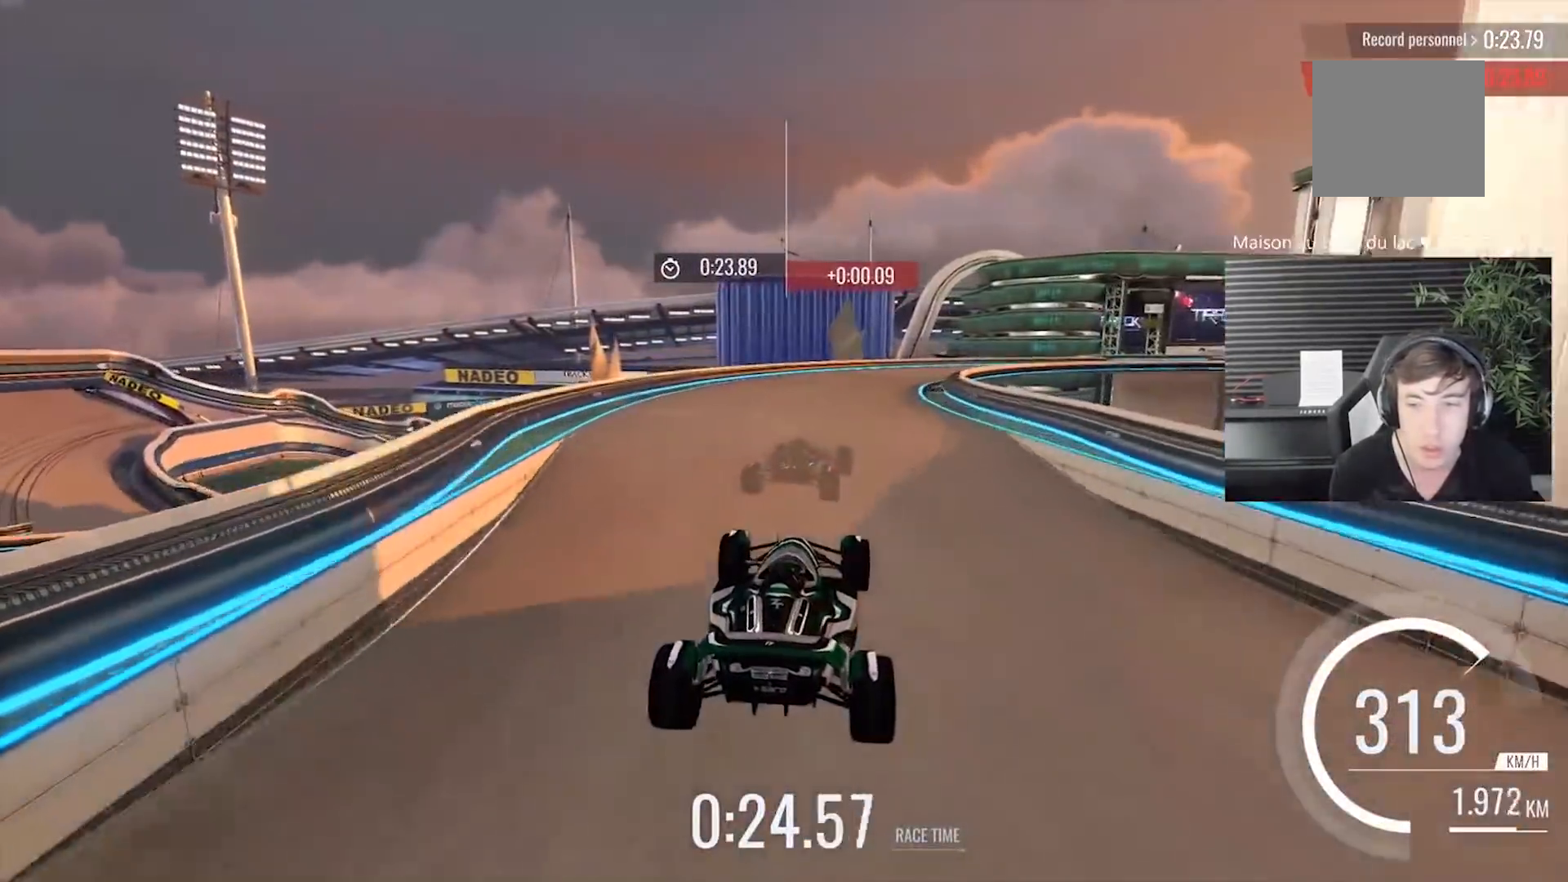
{"buttons": [], "left_stick": "right", "events": [[233, "left_stick", "right"]]}
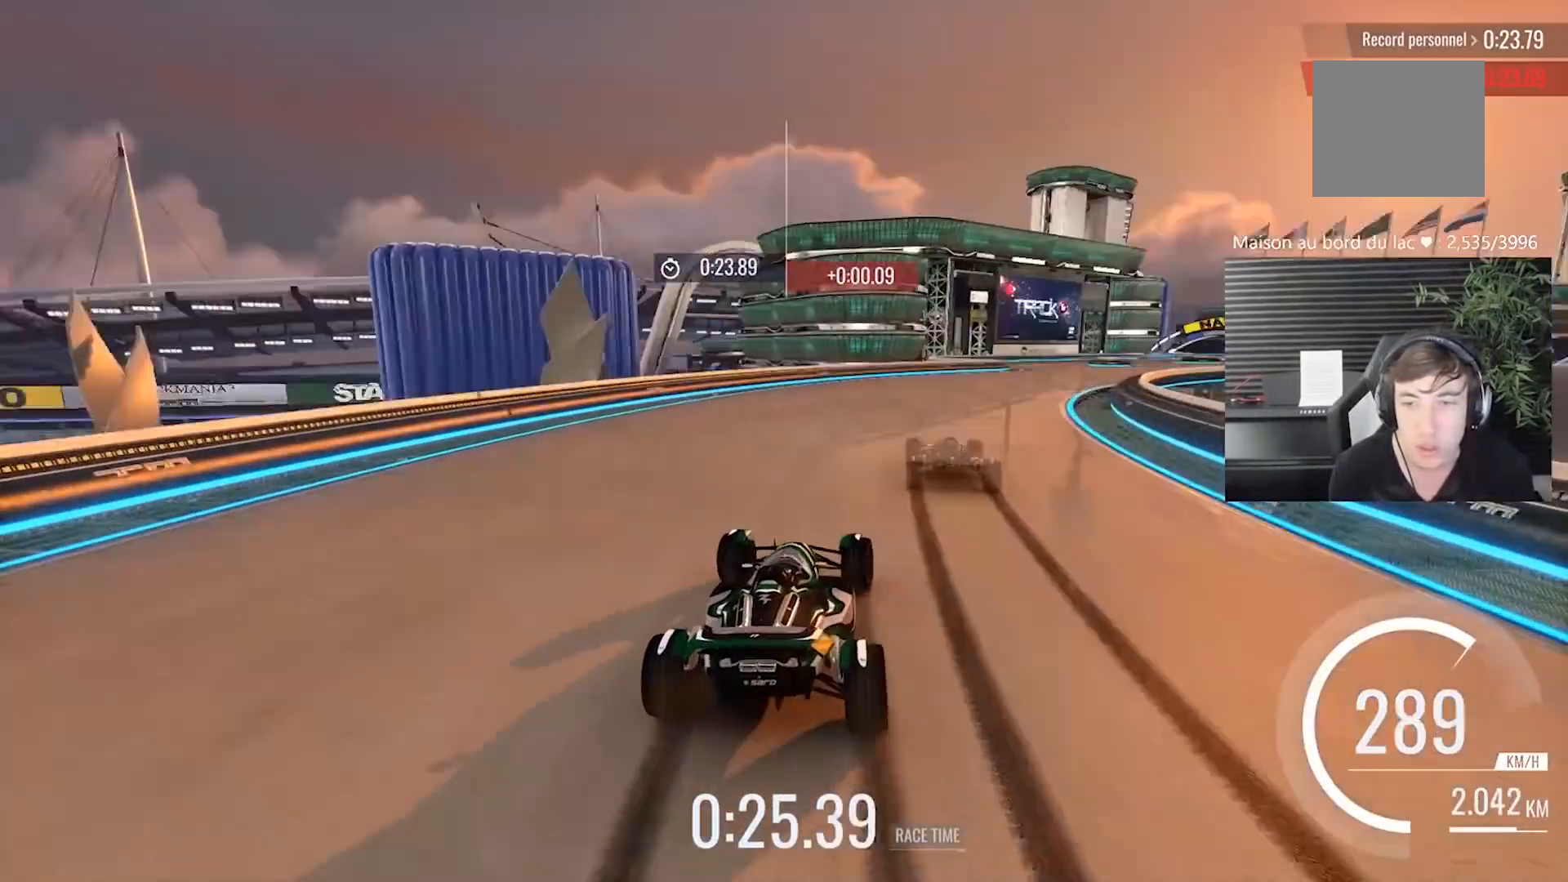
{"buttons": [], "left_stick": "right", "events": [[283, "left_stick", "center"], [483, "left_stick", "right"]]}
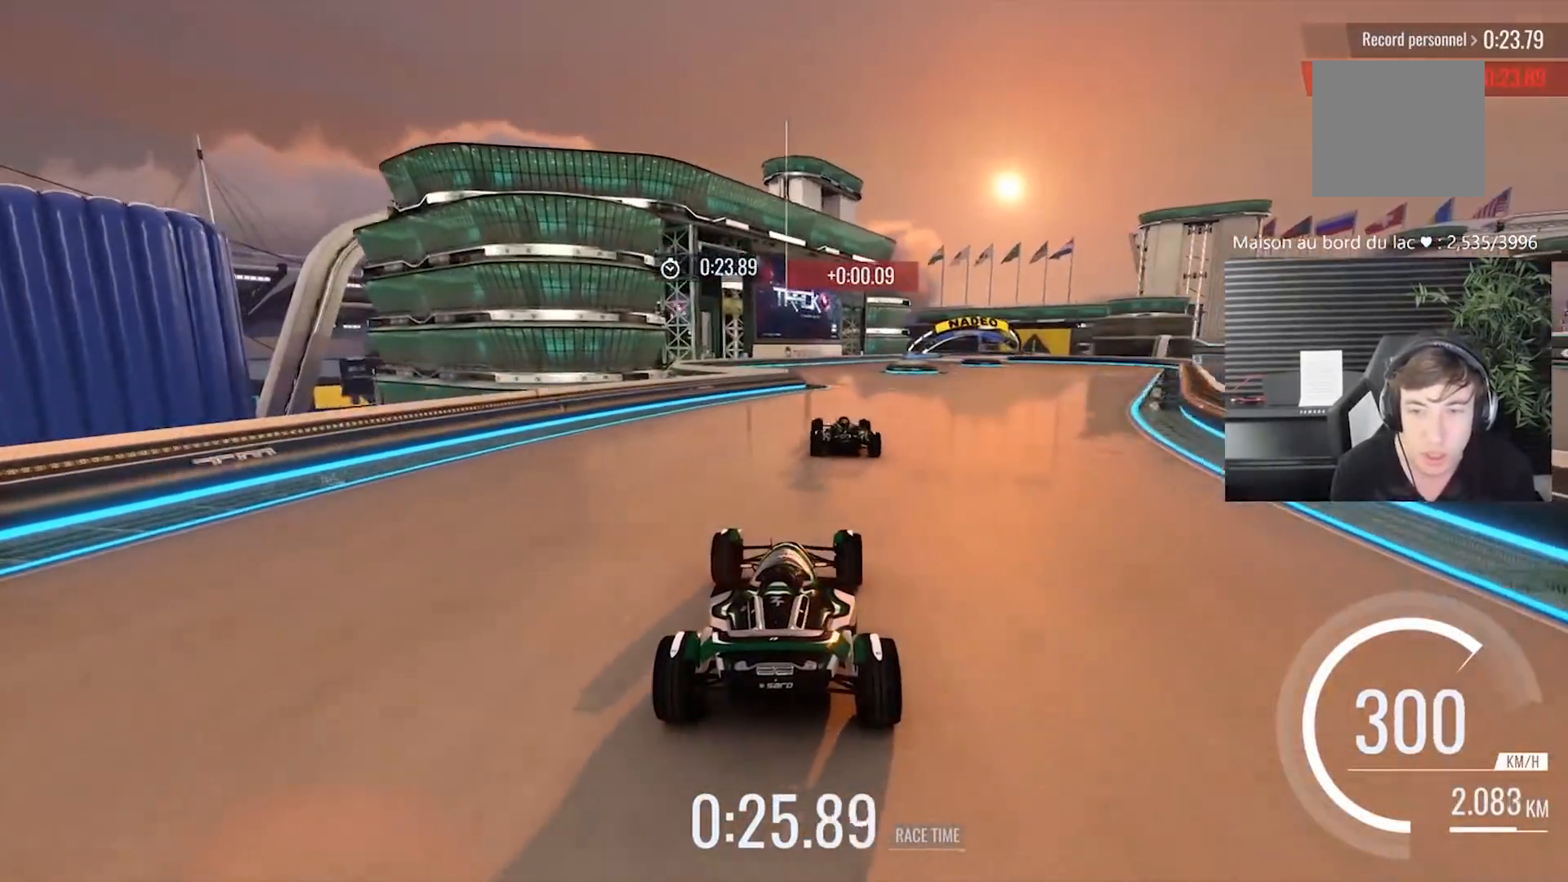
{"buttons": [], "left_stick": "right", "events": [[117, "left_stick", "center"], [367, "left_stick", "right"]]}
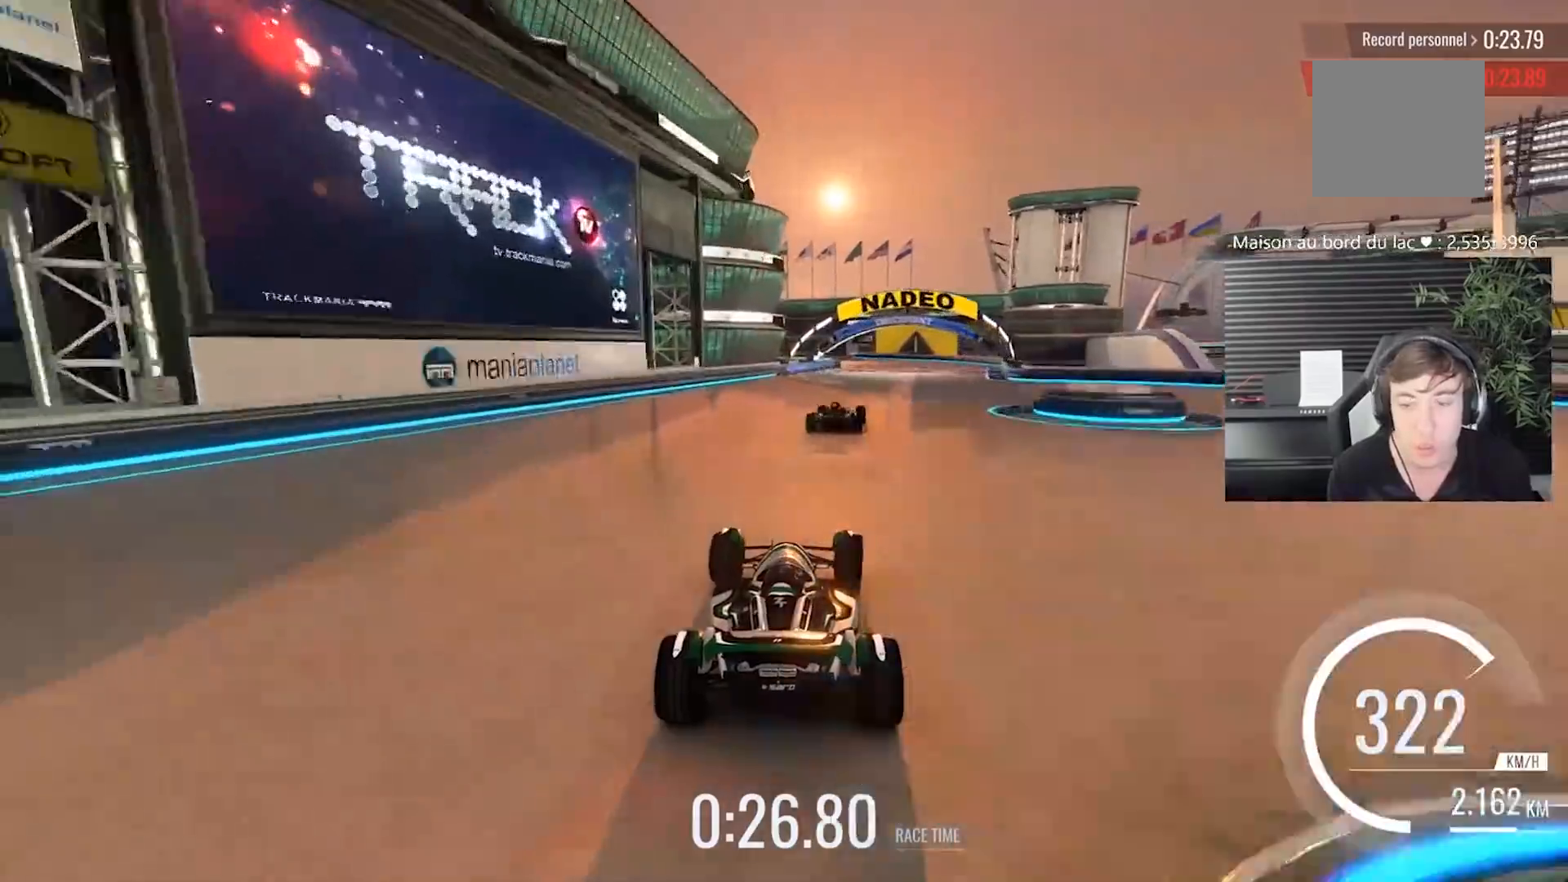
{"buttons": [], "left_stick": "center", "events": [[133, "left_stick", "center"]]}
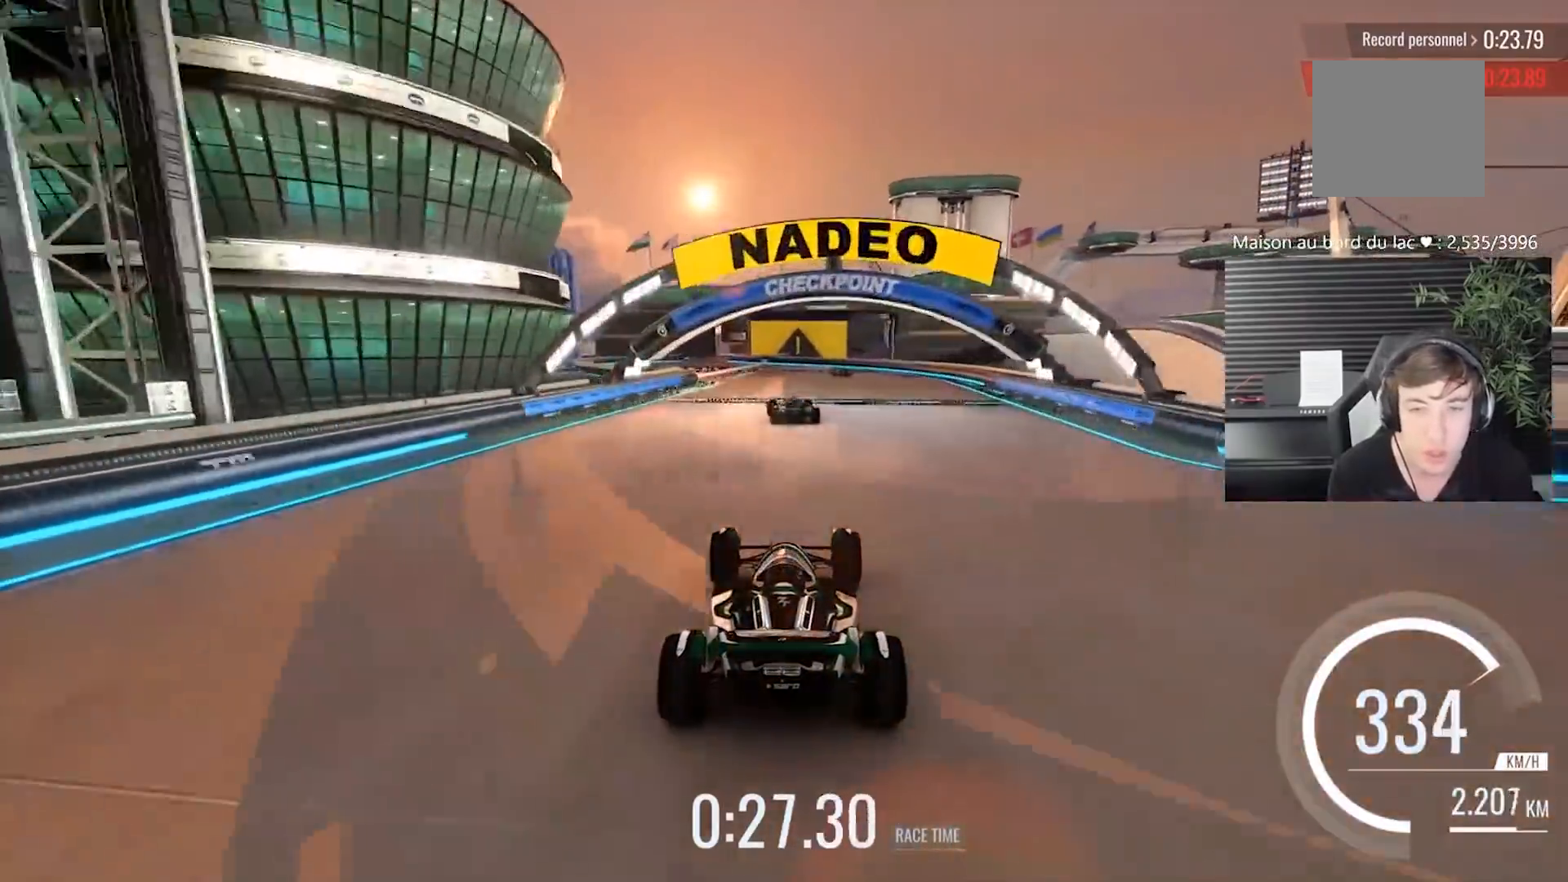
{"buttons": [], "left_stick": "left", "events": [[17, "left_stick", "left"], [200, "left_stick", "center"], [333, "left_stick", "left"]]}
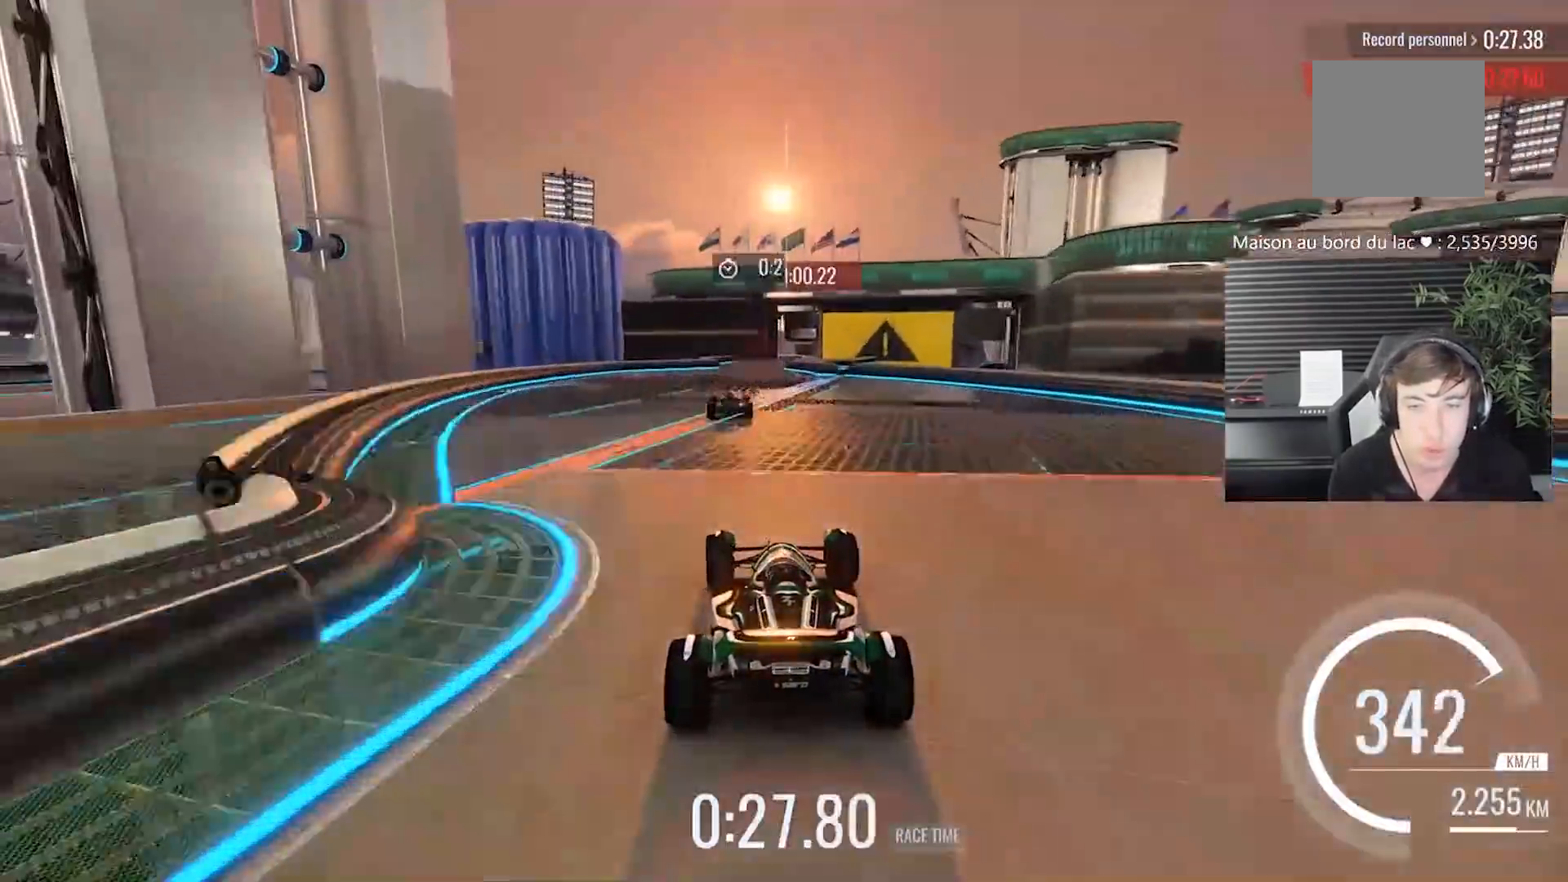
{"buttons": [], "left_stick": "right", "events": [[33, "left_stick", "center"], [367, "left_stick", "right"]]}
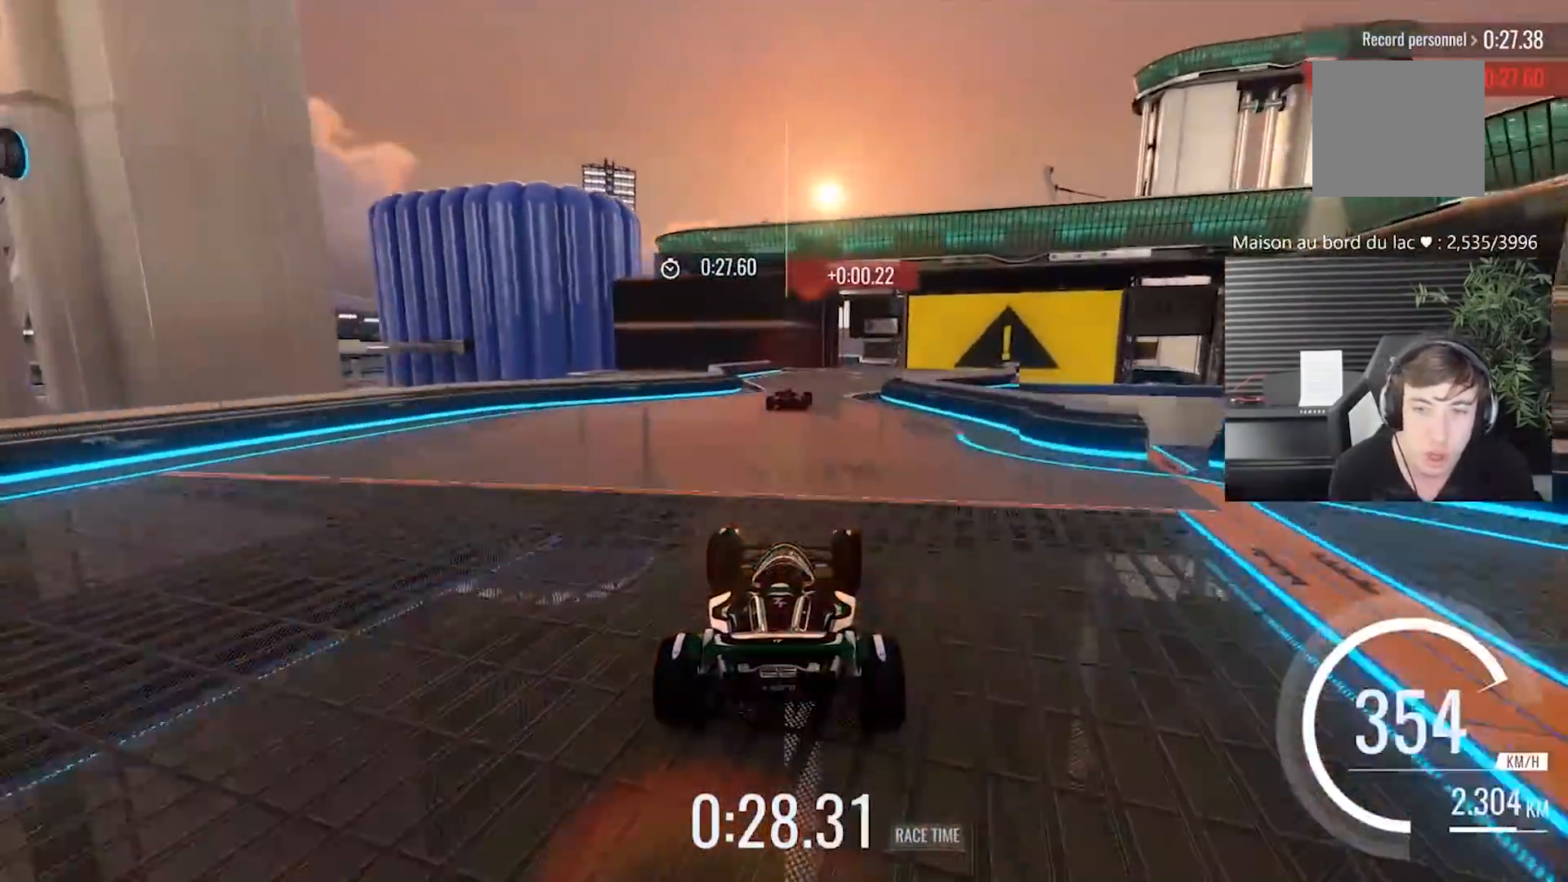
{"buttons": [], "left_stick": "center", "events": [[100, "left_stick", "center"]]}
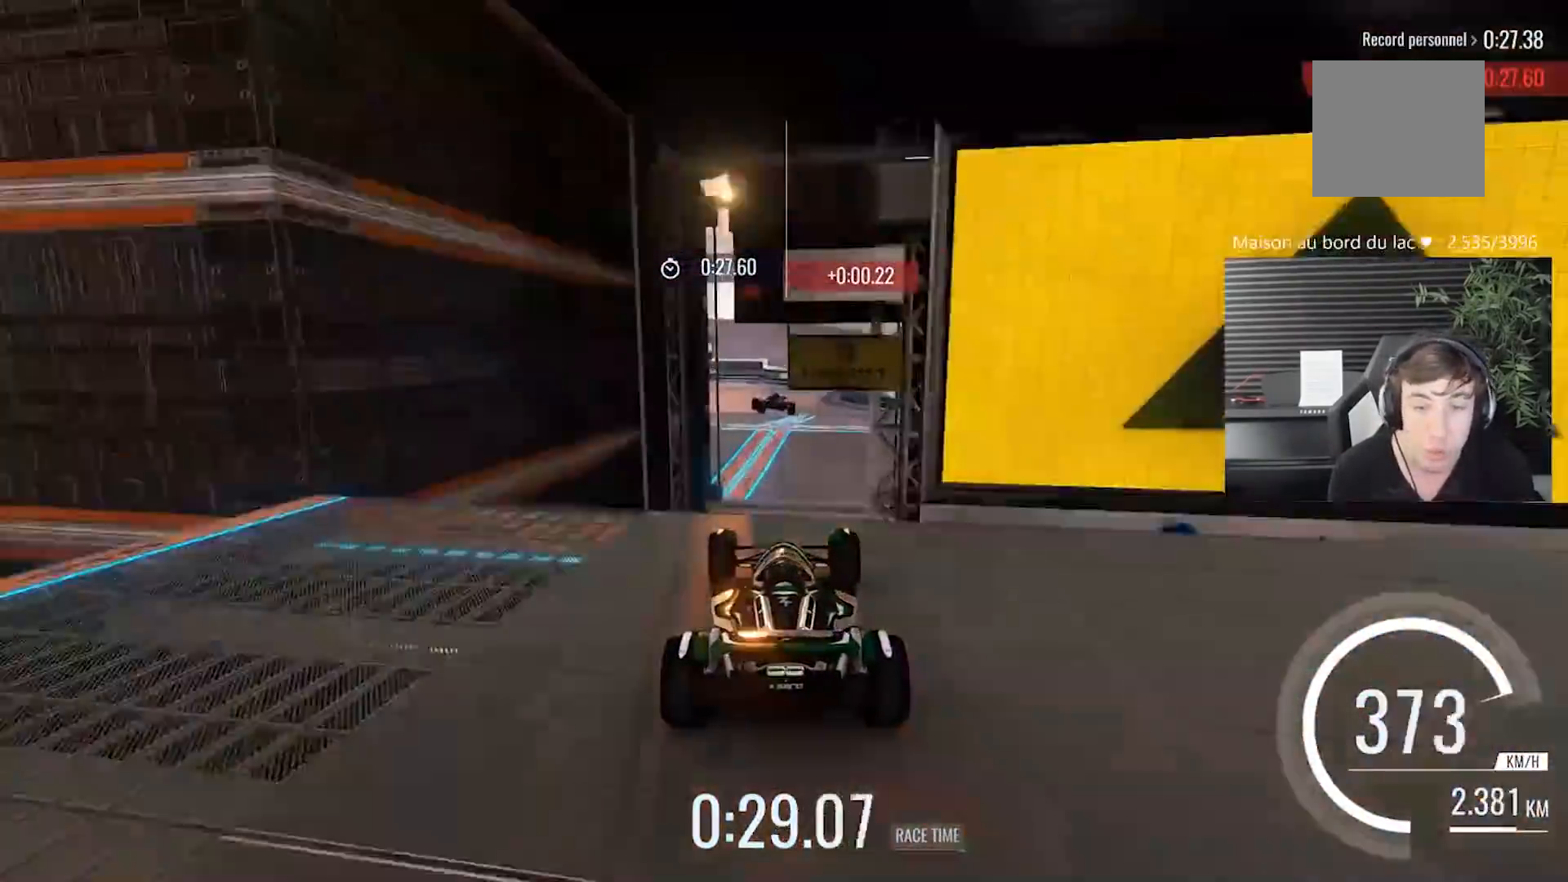
{"buttons": [], "left_stick": "left", "events": [[117, "left_stick", "left"]]}
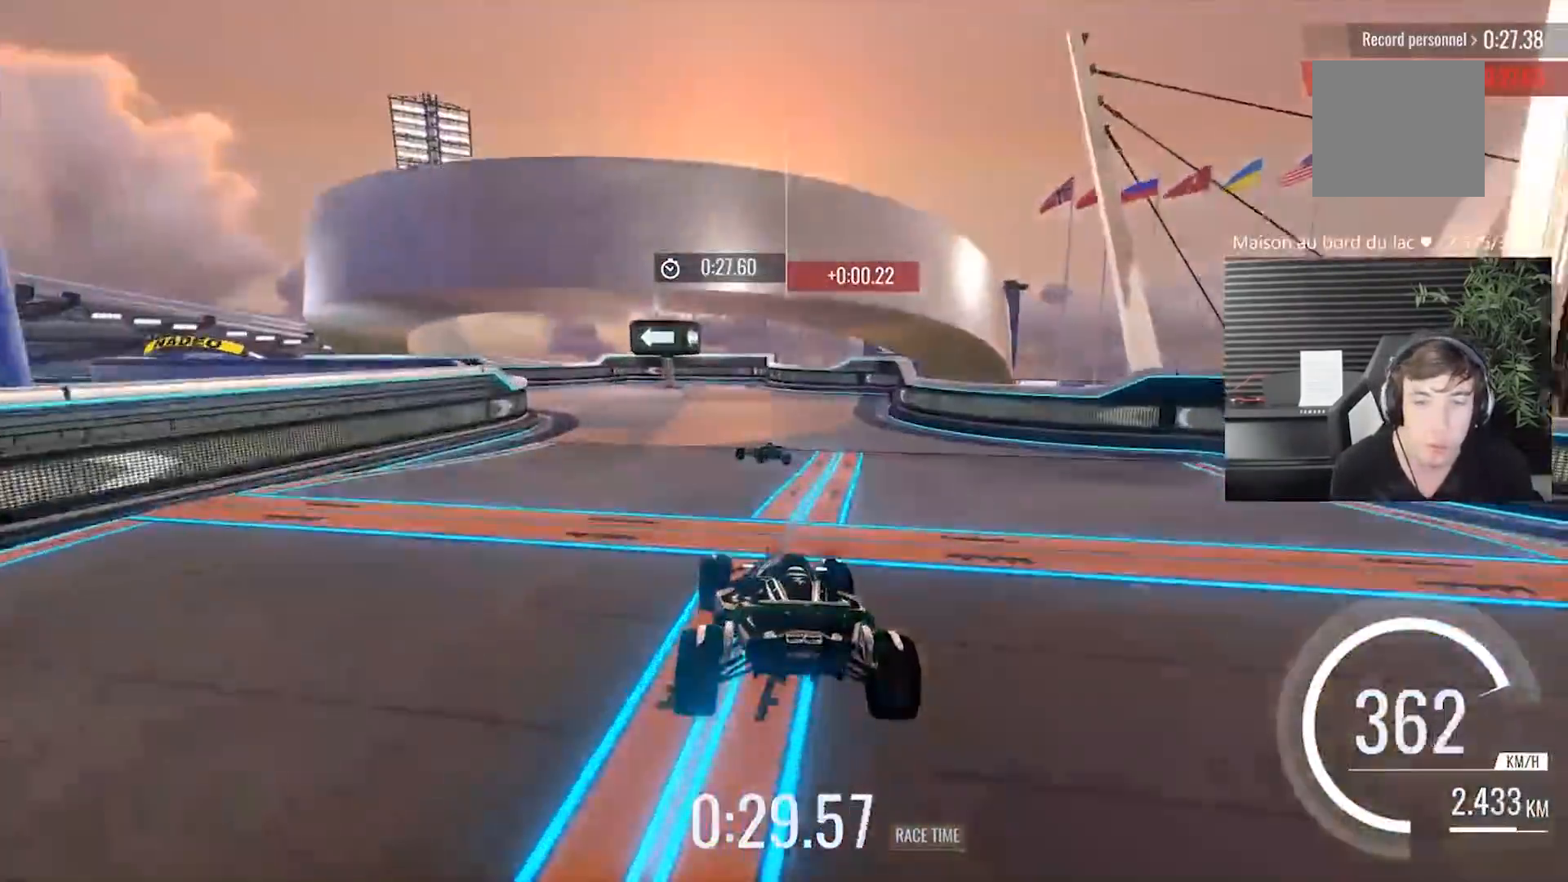
{"buttons": [], "left_stick": "left", "events": []}
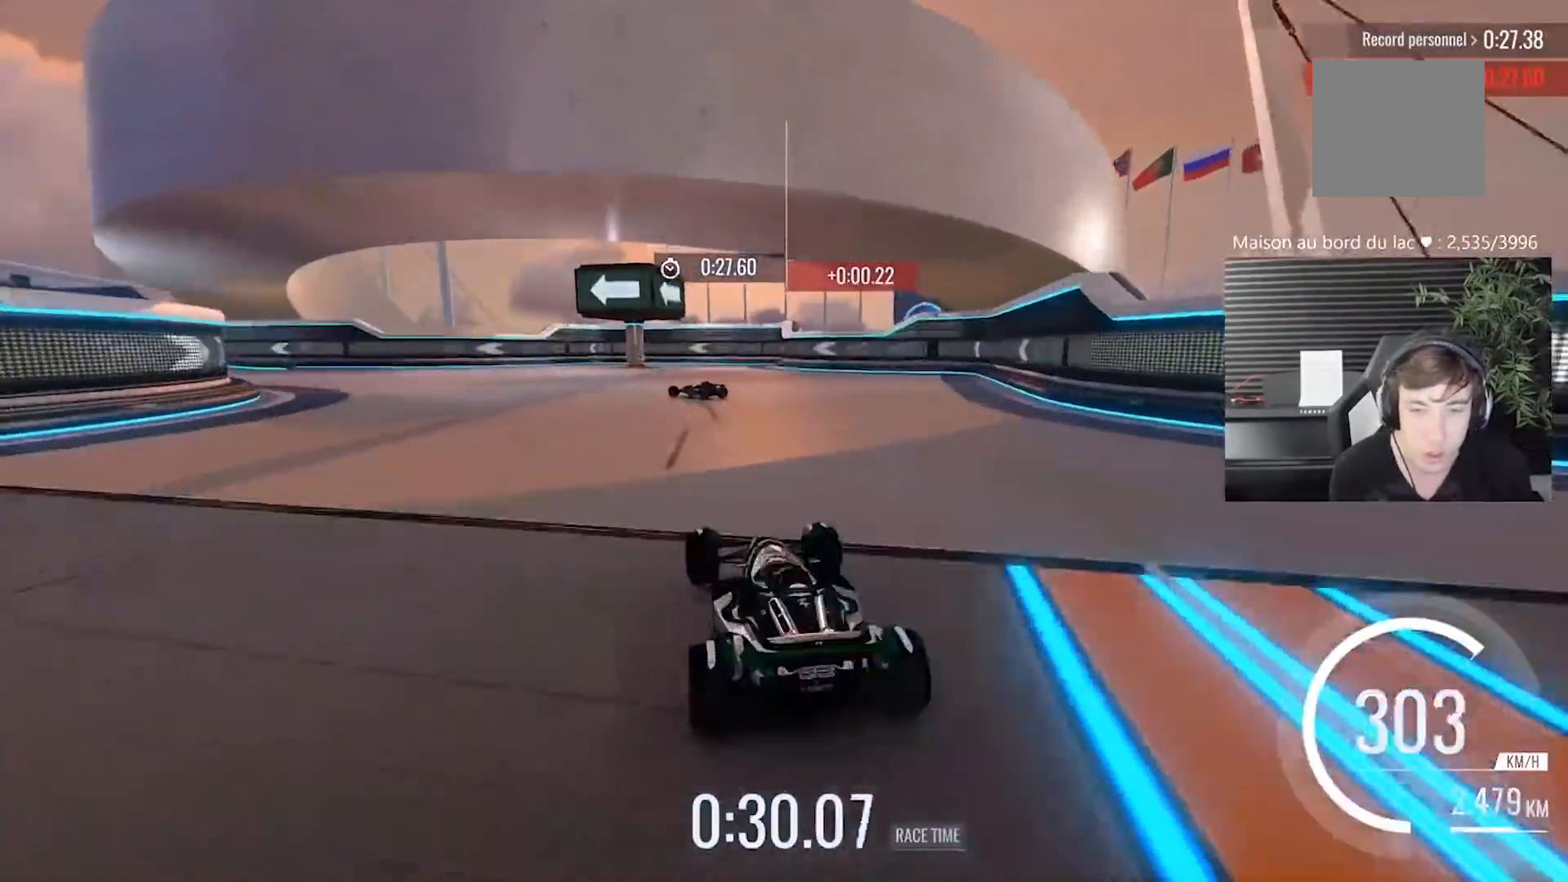
{"buttons": [], "left_stick": "left", "events": []}
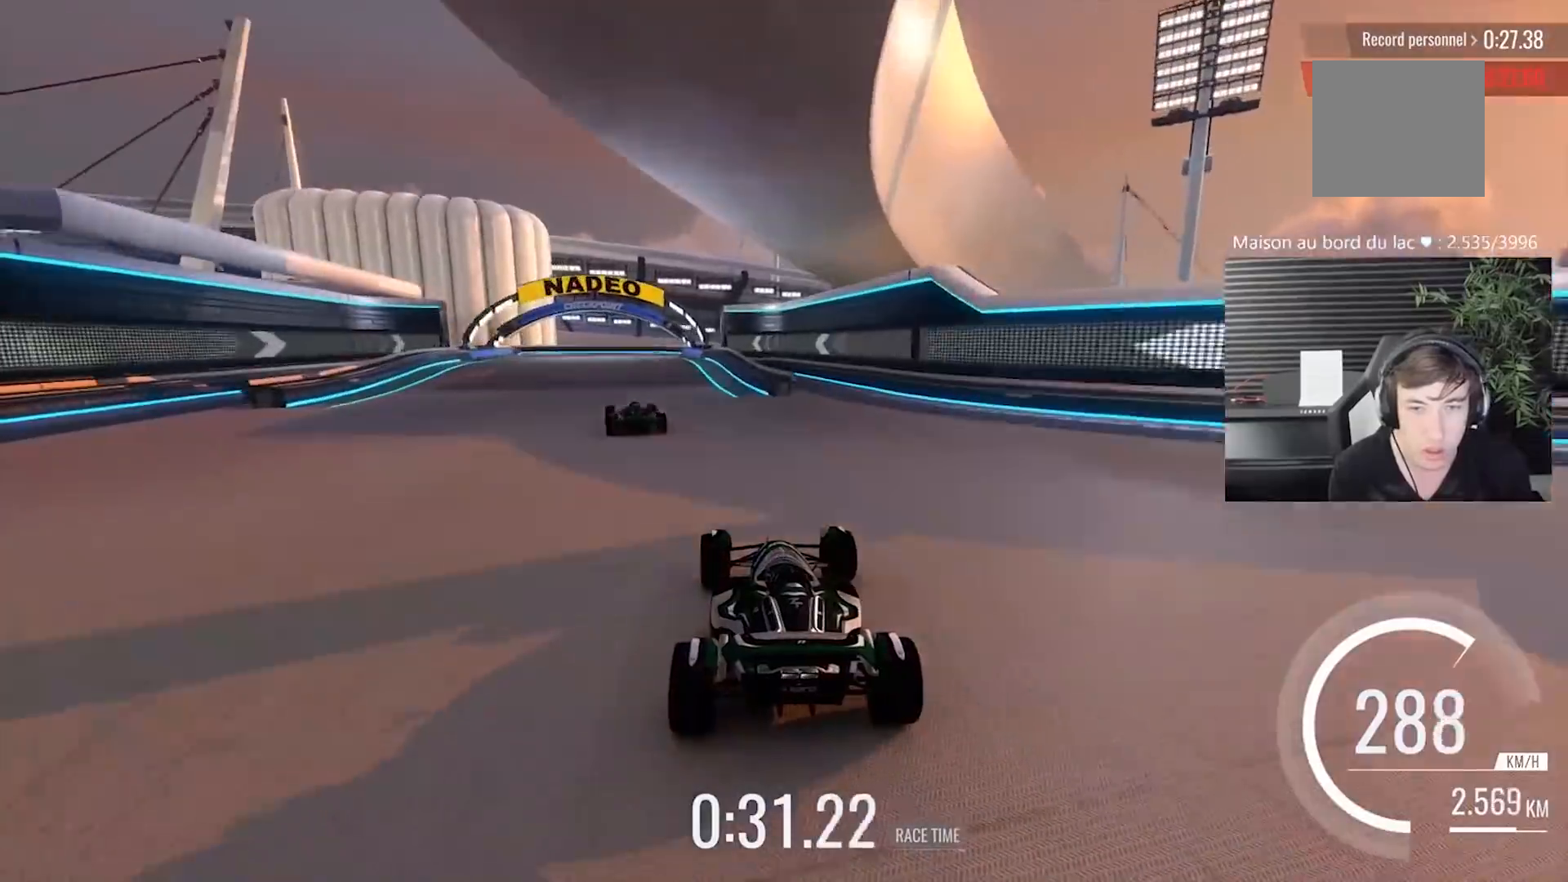
{"buttons": [], "left_stick": "center", "events": [[50, "left_stick", "center"], [283, "left_stick", "left"], [483, "left_stick", "center"]]}
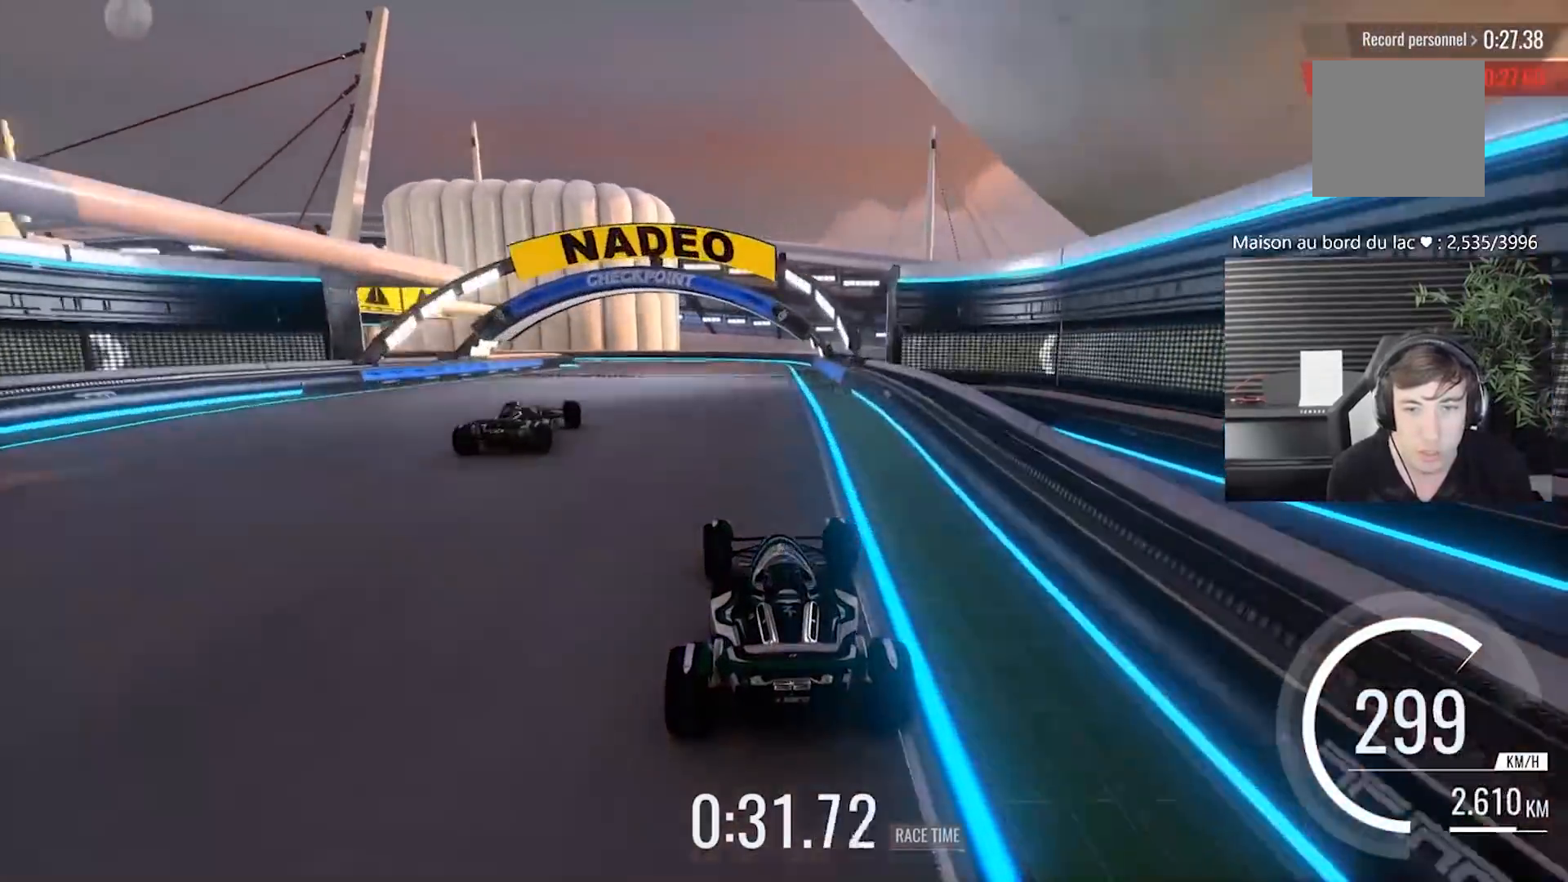
{"buttons": [], "left_stick": "left", "events": [[17, "left_stick", "left"], [217, "left_stick", "center"], [350, "left_stick", "left"]]}
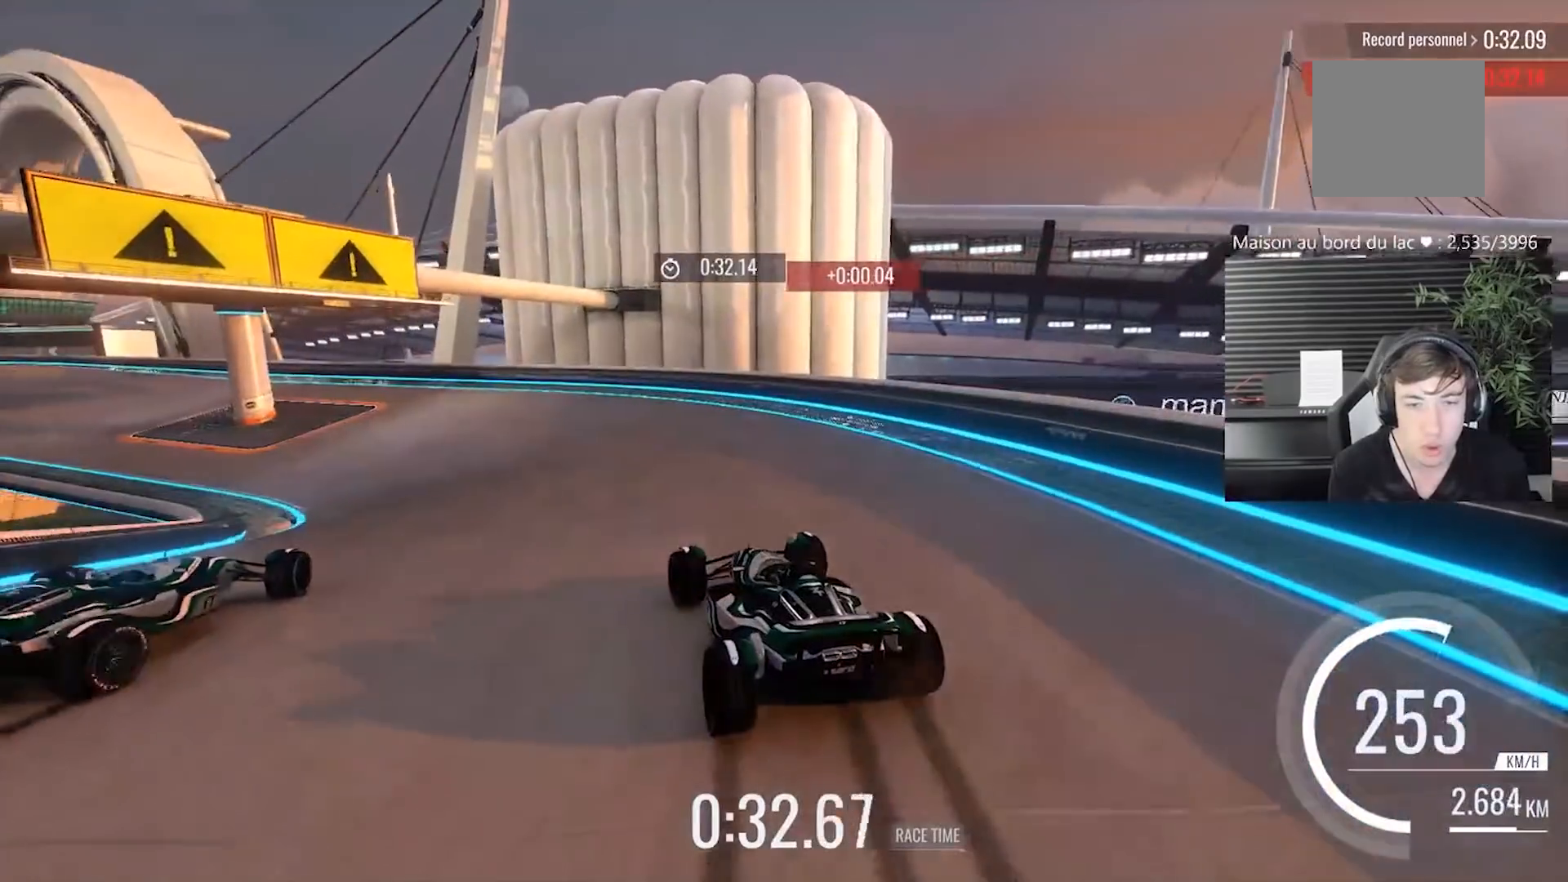
{"buttons": [], "left_stick": "center", "events": [[133, "left_stick", "center"], [233, "left_stick", "left"], [467, "left_stick", "center"]]}
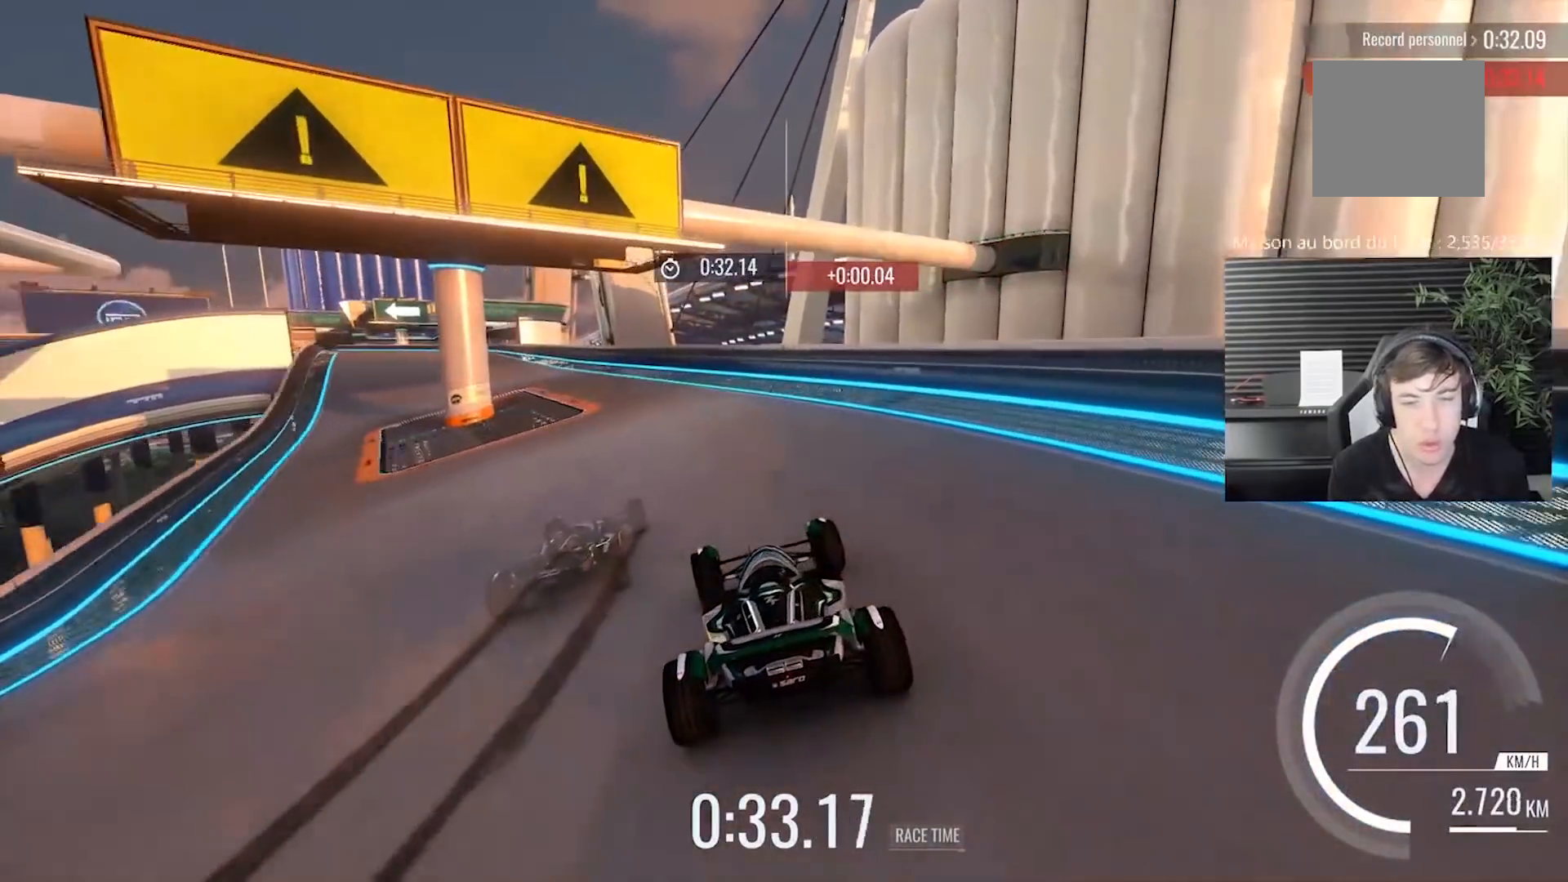
{"buttons": [], "left_stick": "left", "events": [[67, "left_stick", "left"]]}
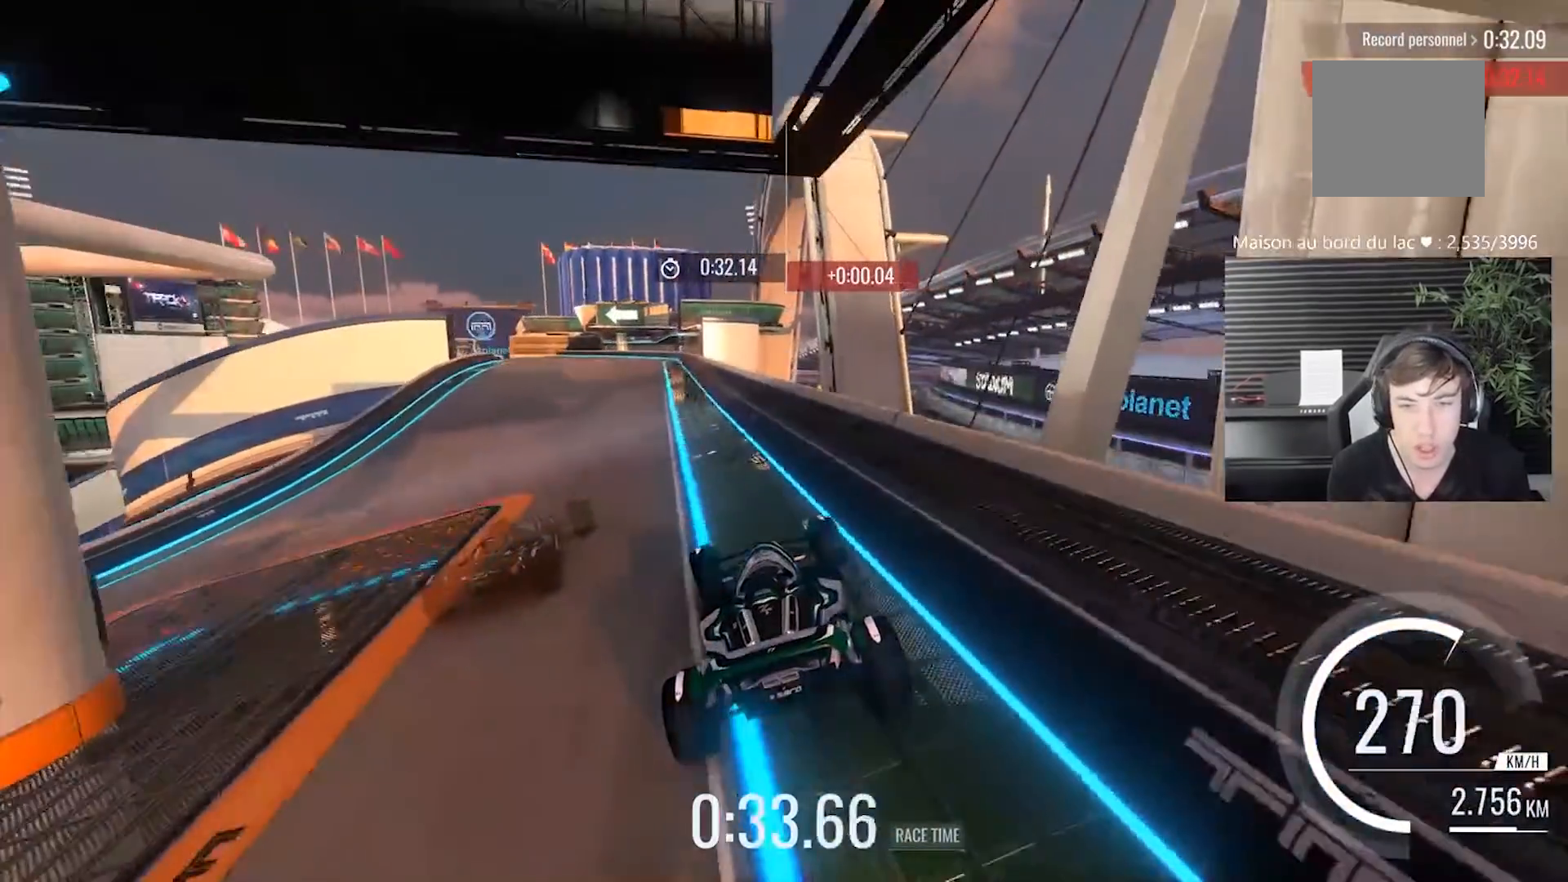
{"buttons": [], "left_stick": "left", "events": [[100, "left_stick", "center"], [383, "left_stick", "left"]]}
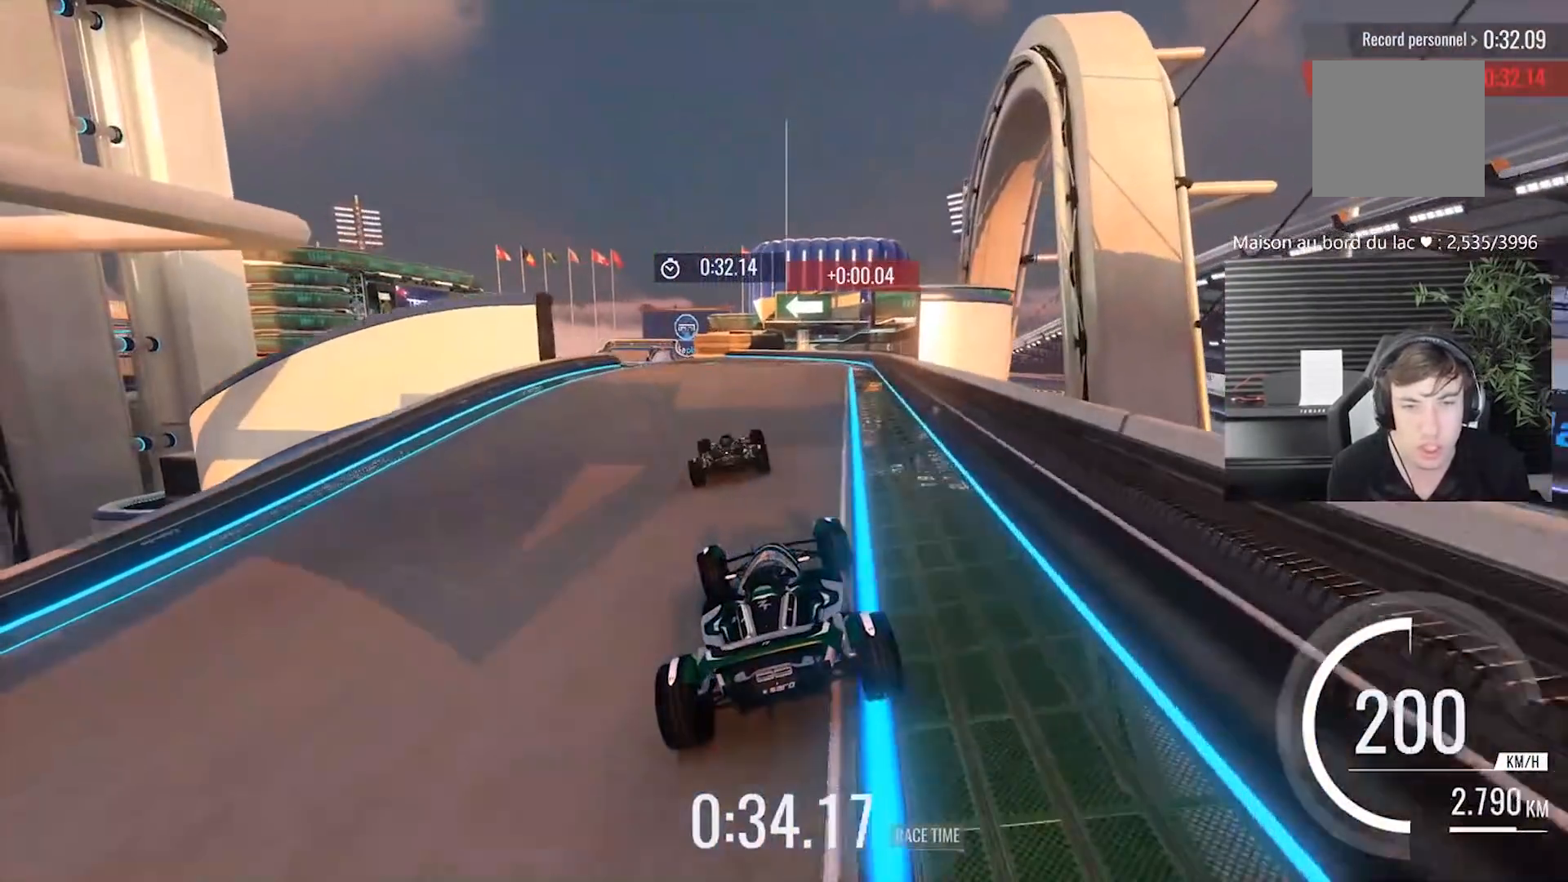
{"buttons": [], "left_stick": "center", "events": [[50, "left_stick", "center"], [267, "left_stick", "left"], [317, "A", "down"], [367, "left_stick", "center"], [467, "A", "up"]]}
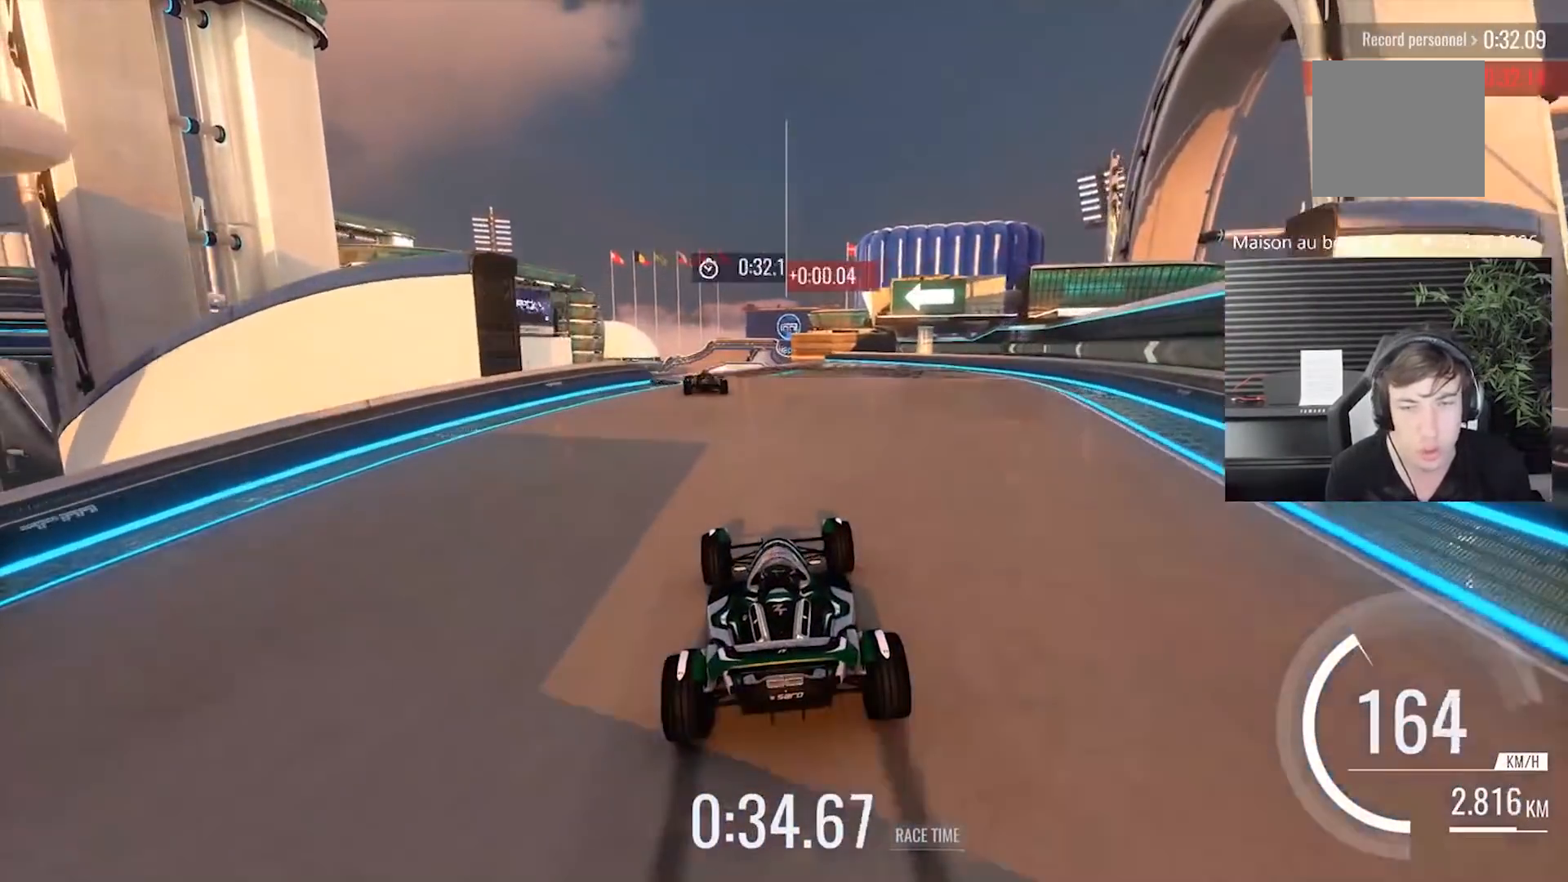
{"buttons": [], "left_stick": "center", "events": [[33, "DPAD_LEFT", "down"], [200, "DPAD_LEFT", "up"]]}